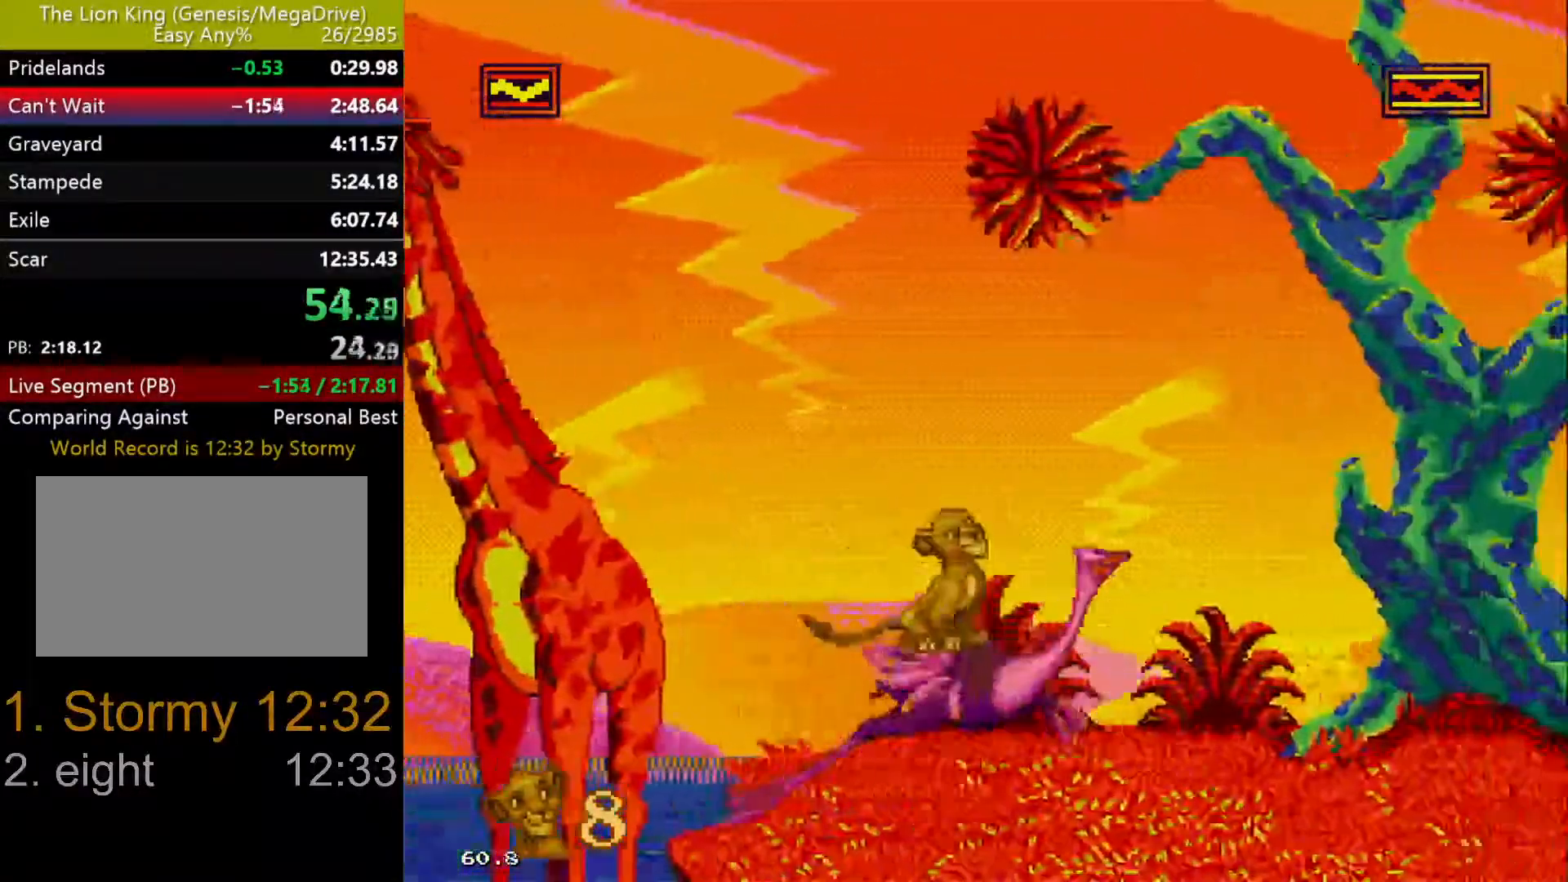
Gameplay with a controller (Xbox layout); each line is a JSON object with the inputs held at the frame after it (dt_ms = milliseconds from this image to that frame). "events" lists button and stick changes between this image and that frame as [ms after this image, input, new state], when the widget could be followed in between. Not read: L1 L2 L3 R1 R2 R3.
{"dt_ms": 1000, "buttons": ["DPAD_DOWN"], "events": [[67, "DPAD_RIGHT", "up"], [167, "DPAD_DOWN", "up"], [217, "DPAD_DOWN", "down"], [350, "DPAD_DOWN", "up"], [400, "DPAD_DOWN", "down"], [450, "DPAD_LEFT", "down"], [517, "DPAD_DOWN", "up"], [583, "DPAD_DOWN", "down"], [700, "DPAD_LEFT", "up"], [750, "DPAD_DOWN", "up"], [800, "DPAD_DOWN", "down"]]}
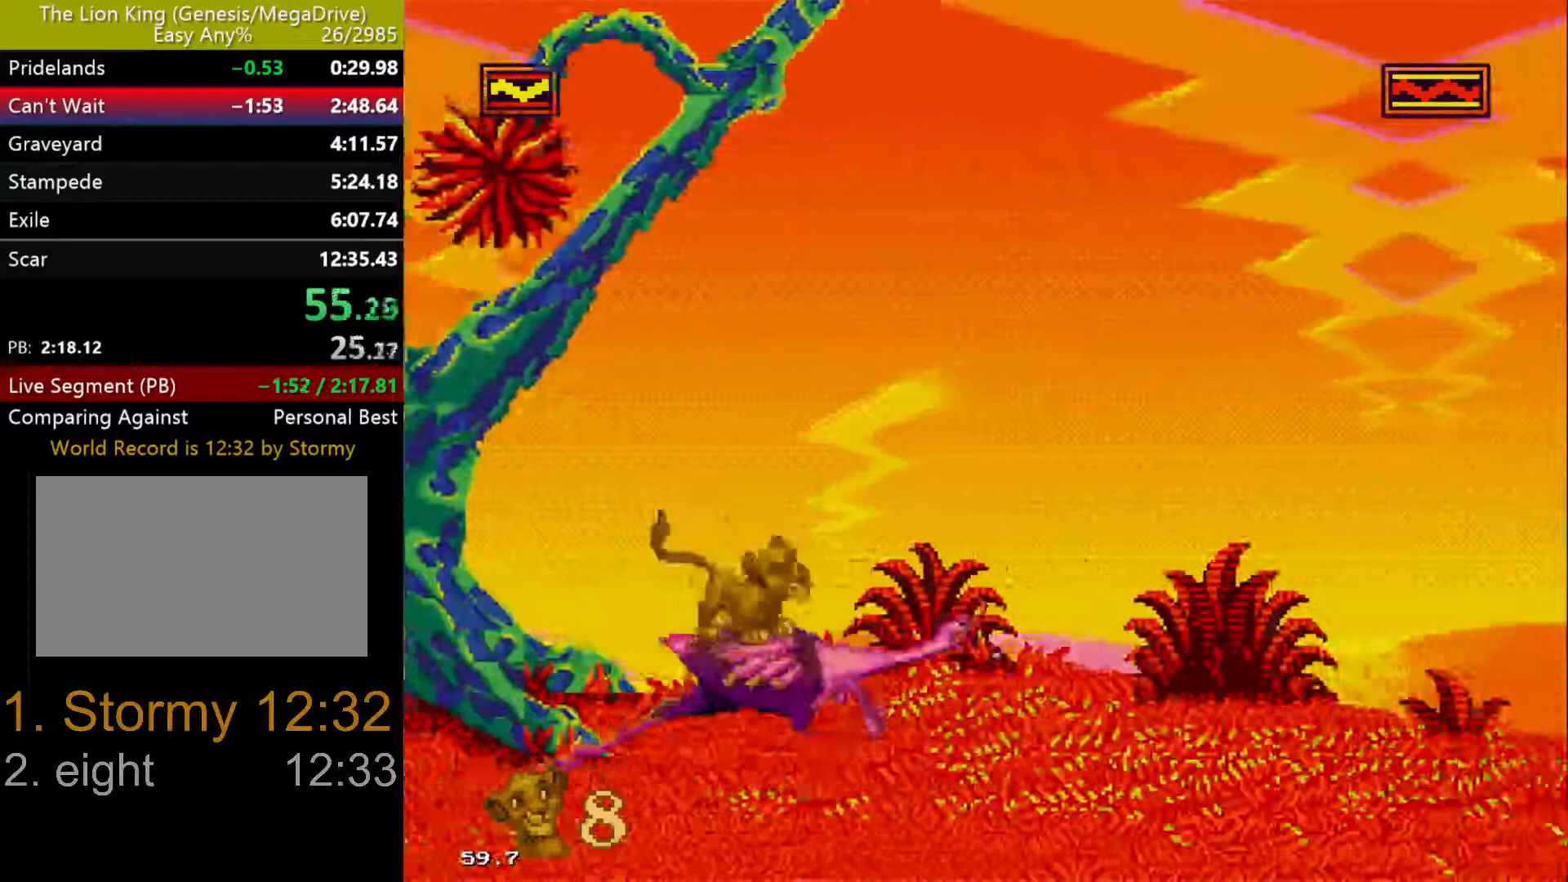
{"dt_ms": 500, "buttons": ["DPAD_DOWN"], "events": [[100, "DPAD_RIGHT", "down"], [133, "DPAD_DOWN", "up"], [167, "DPAD_RIGHT", "up"], [183, "DPAD_DOWN", "down"]]}
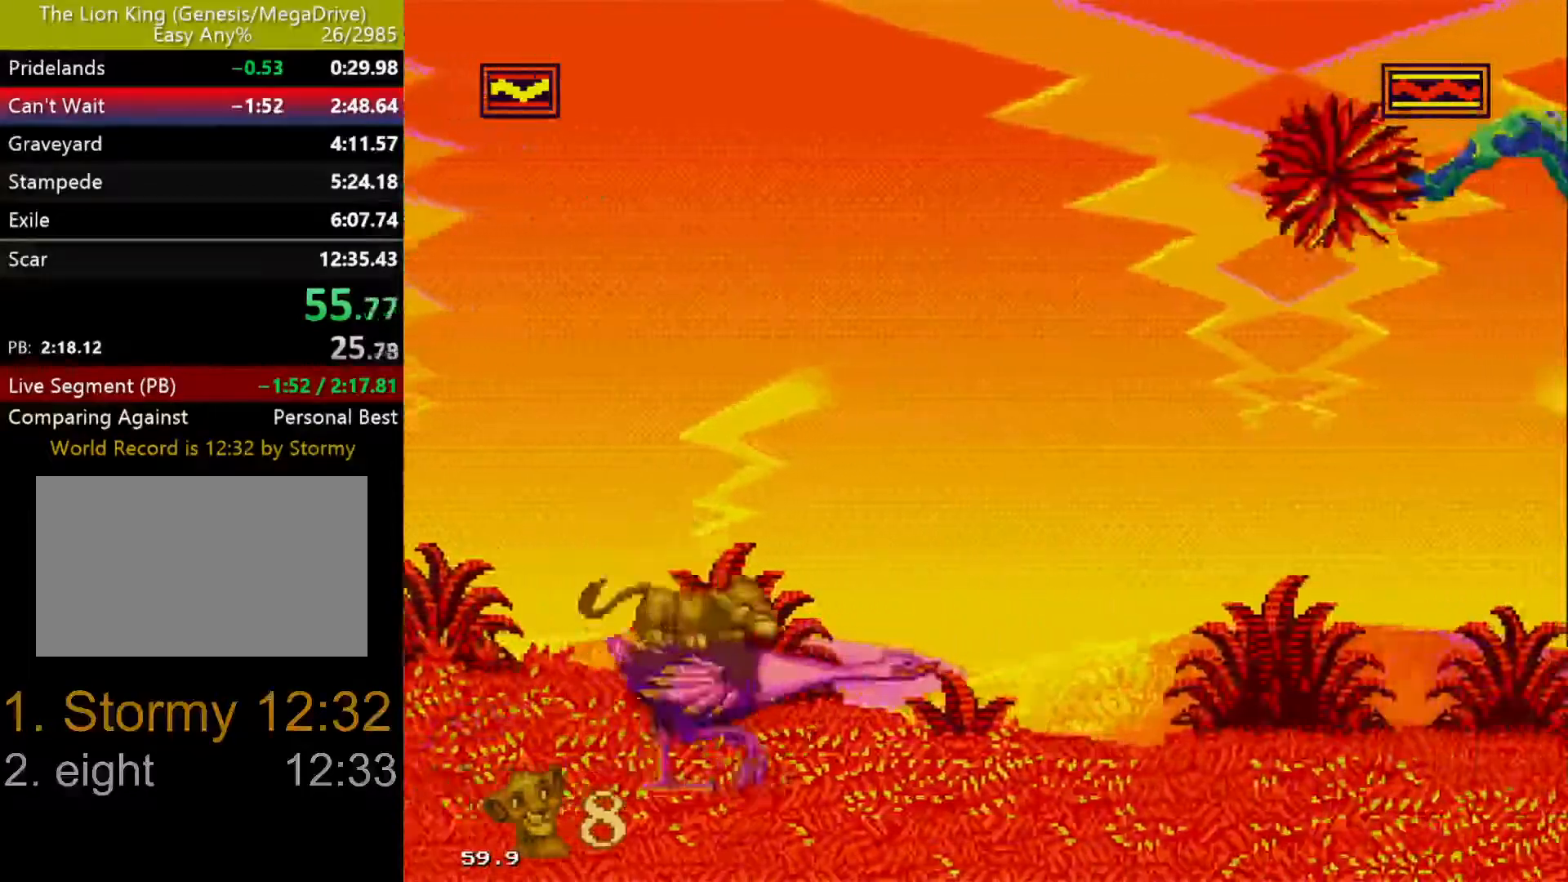
{"dt_ms": 500, "buttons": ["DPAD_DOWN", "DPAD_RIGHT"], "events": [[17, "DPAD_DOWN", "up"], [83, "DPAD_DOWN", "down"], [383, "DPAD_DOWN", "up"], [433, "DPAD_DOWN", "down"], [450, "DPAD_RIGHT", "down"]]}
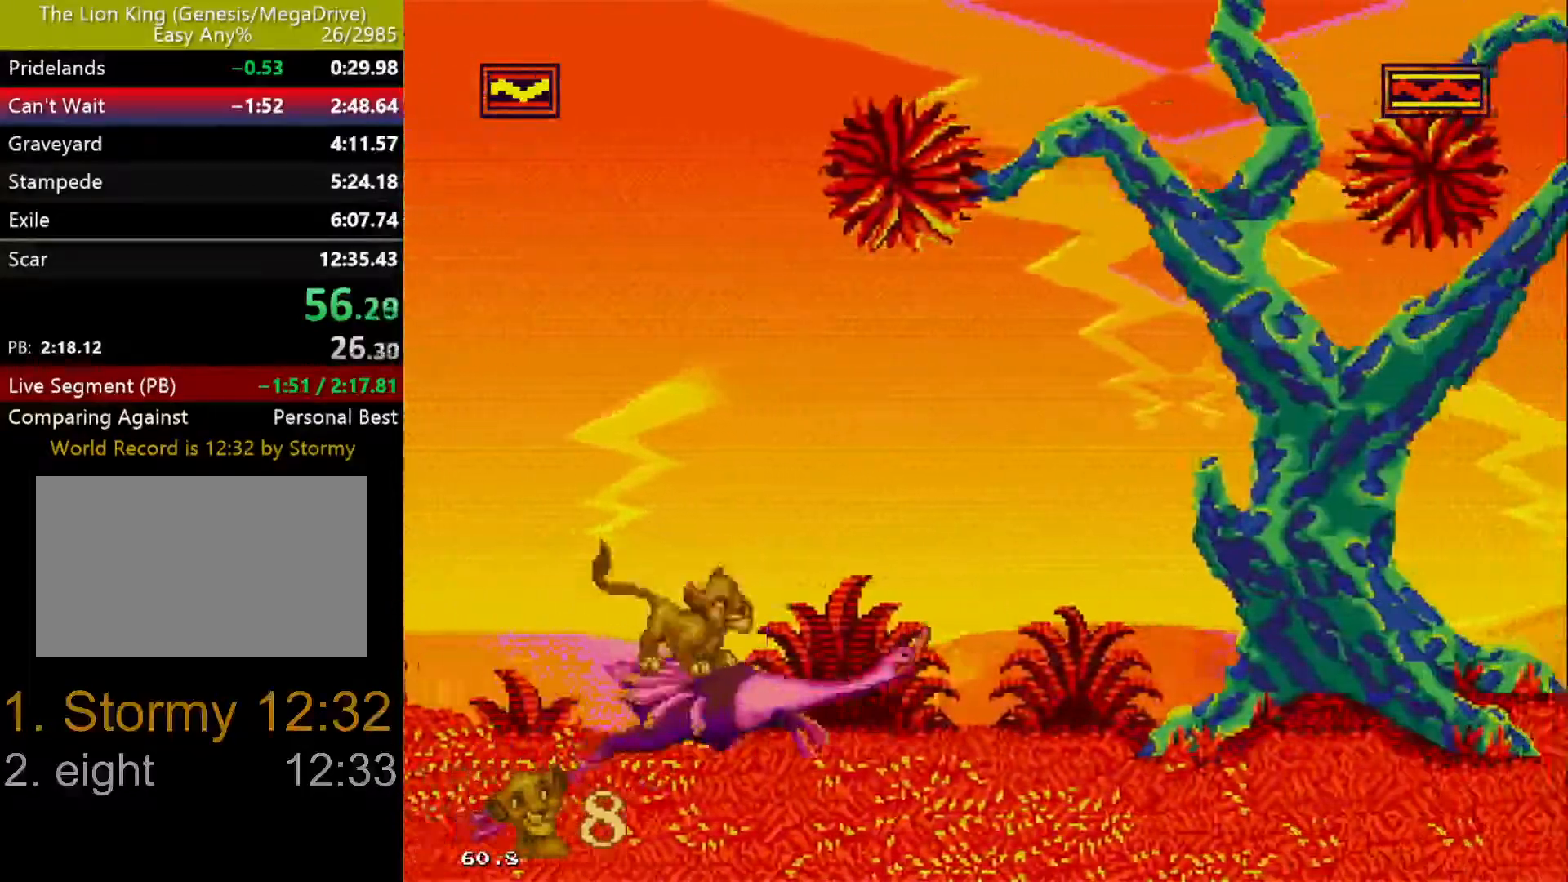
{"dt_ms": 500, "buttons": ["DPAD_DOWN"], "events": [[67, "DPAD_DOWN", "up"], [83, "DPAD_RIGHT", "up"], [133, "DPAD_DOWN", "down"], [250, "DPAD_DOWN", "up"], [300, "DPAD_DOWN", "down"], [417, "DPAD_DOWN", "up"], [467, "DPAD_DOWN", "down"]]}
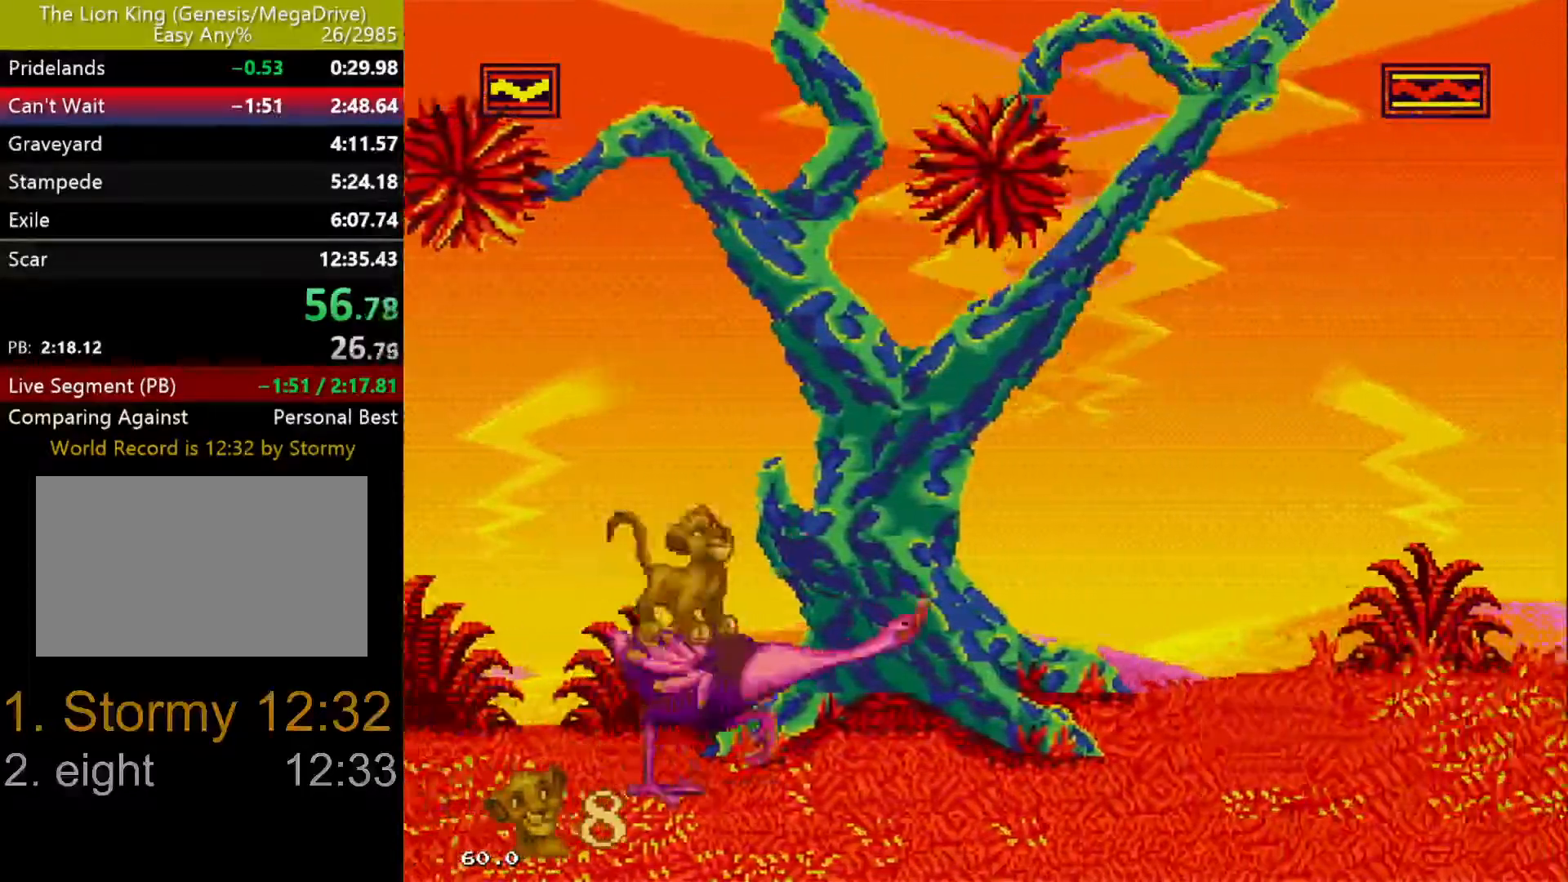
{"dt_ms": 500, "buttons": [], "events": [[67, "DPAD_RIGHT", "down"], [117, "DPAD_DOWN", "up"], [167, "DPAD_DOWN", "down"], [333, "DPAD_DOWN", "up"], [367, "DPAD_DOWN", "down"], [500, "DPAD_DOWN", "up"], [500, "DPAD_RIGHT", "up"]]}
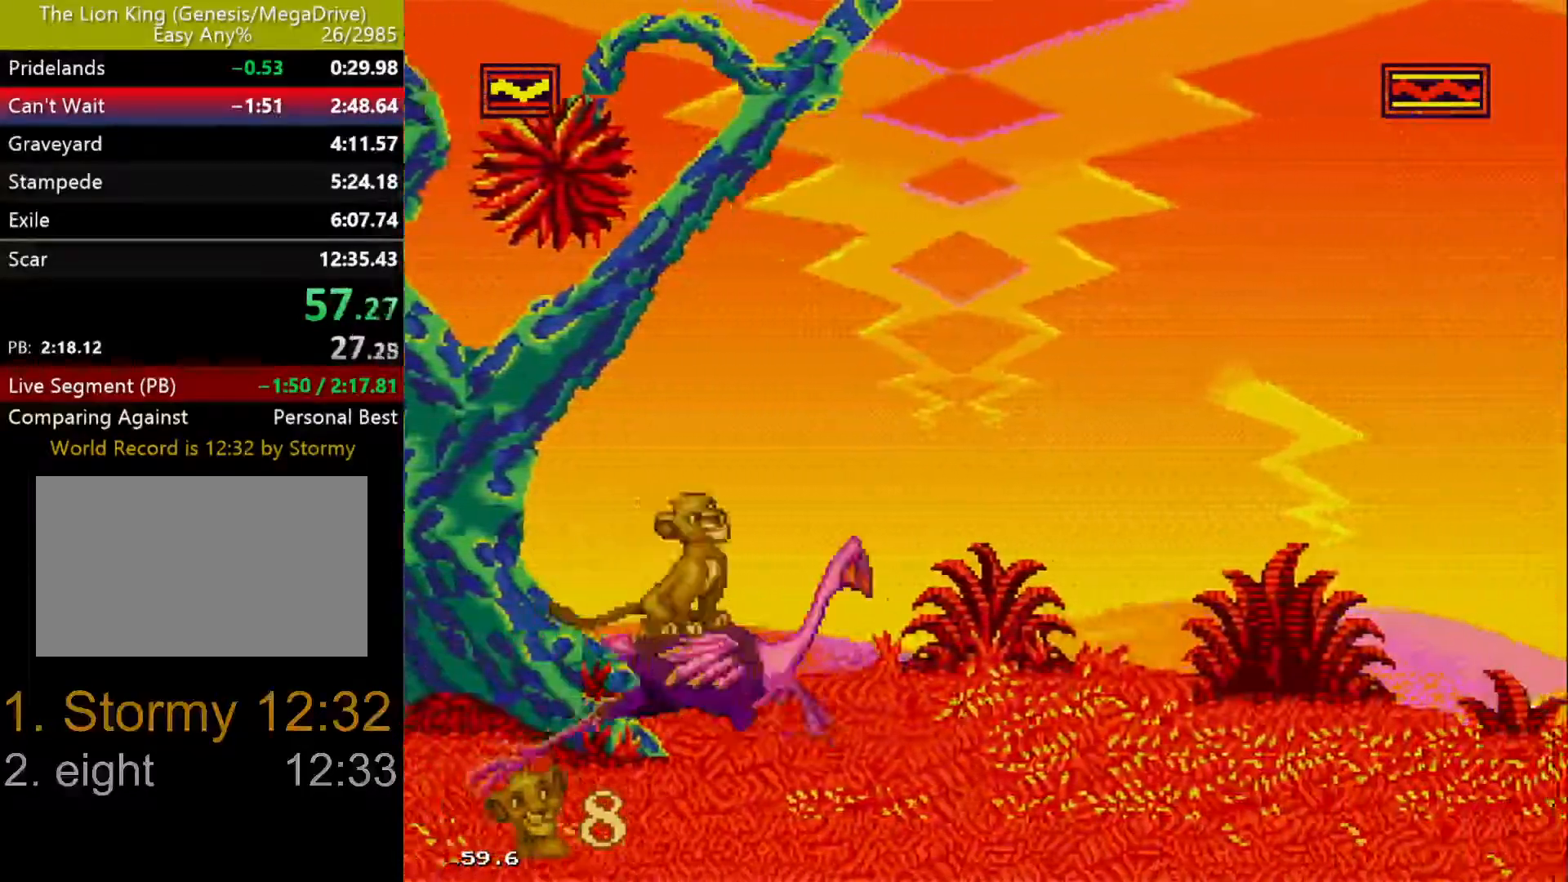
{"dt_ms": 500, "buttons": ["DPAD_DOWN", "DPAD_RIGHT"], "events": [[50, "DPAD_DOWN", "down"], [67, "DPAD_RIGHT", "down"], [200, "DPAD_DOWN", "up"], [250, "DPAD_DOWN", "down"], [250, "DPAD_RIGHT", "up"], [383, "DPAD_DOWN", "up"], [450, "DPAD_DOWN", "down"], [483, "DPAD_RIGHT", "down"]]}
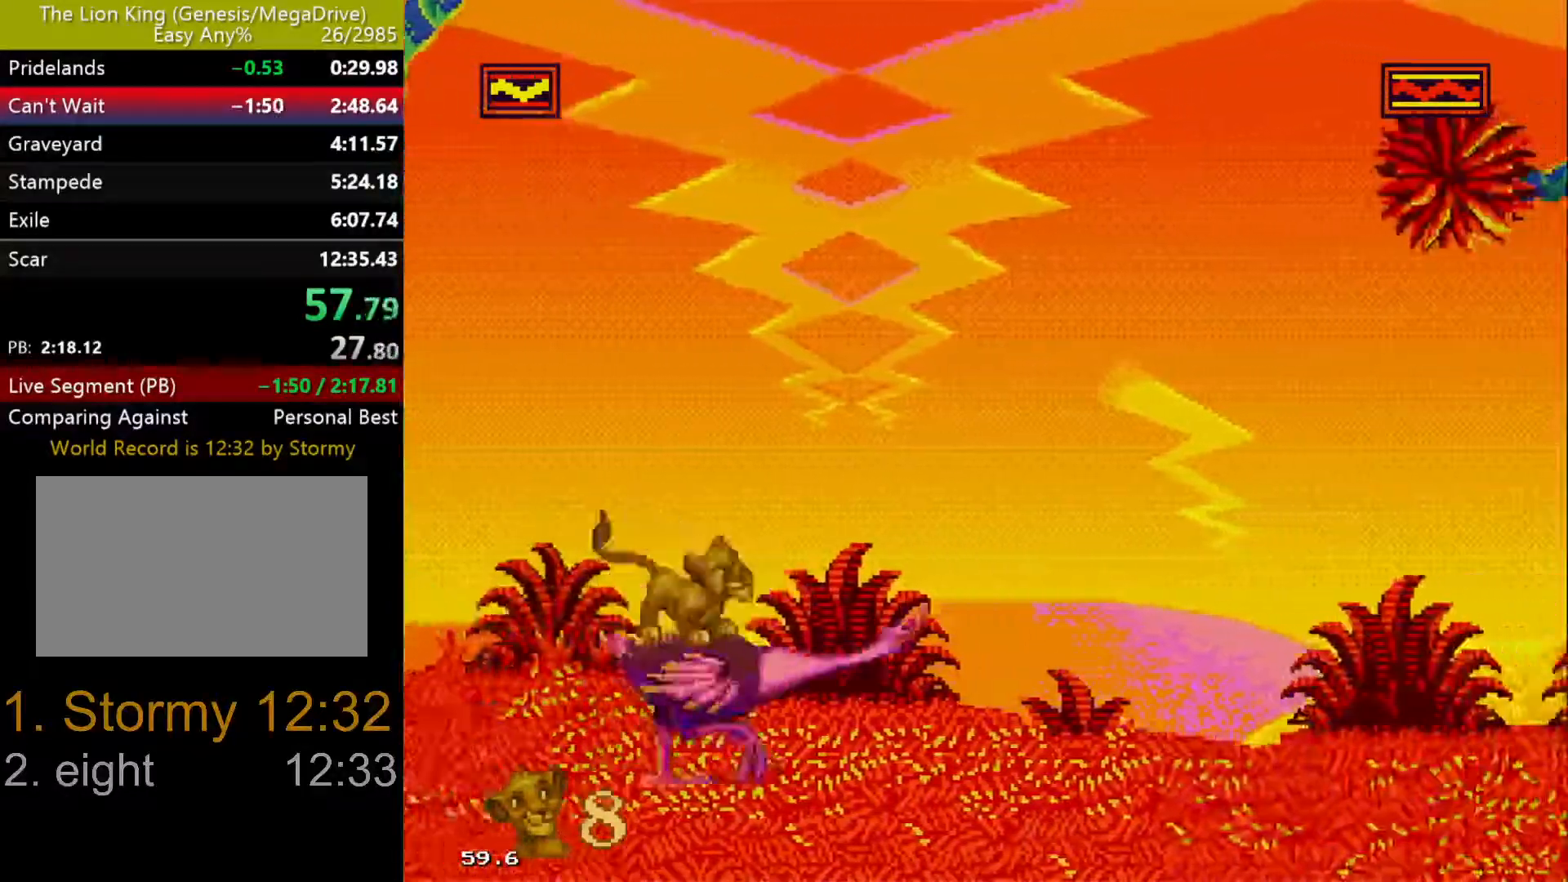
{"dt_ms": 500, "buttons": [], "events": [[83, "DPAD_DOWN", "up"], [83, "DPAD_RIGHT", "up"], [150, "DPAD_DOWN", "down"], [167, "DPAD_RIGHT", "down"], [467, "DPAD_DOWN", "up"], [500, "DPAD_RIGHT", "up"]]}
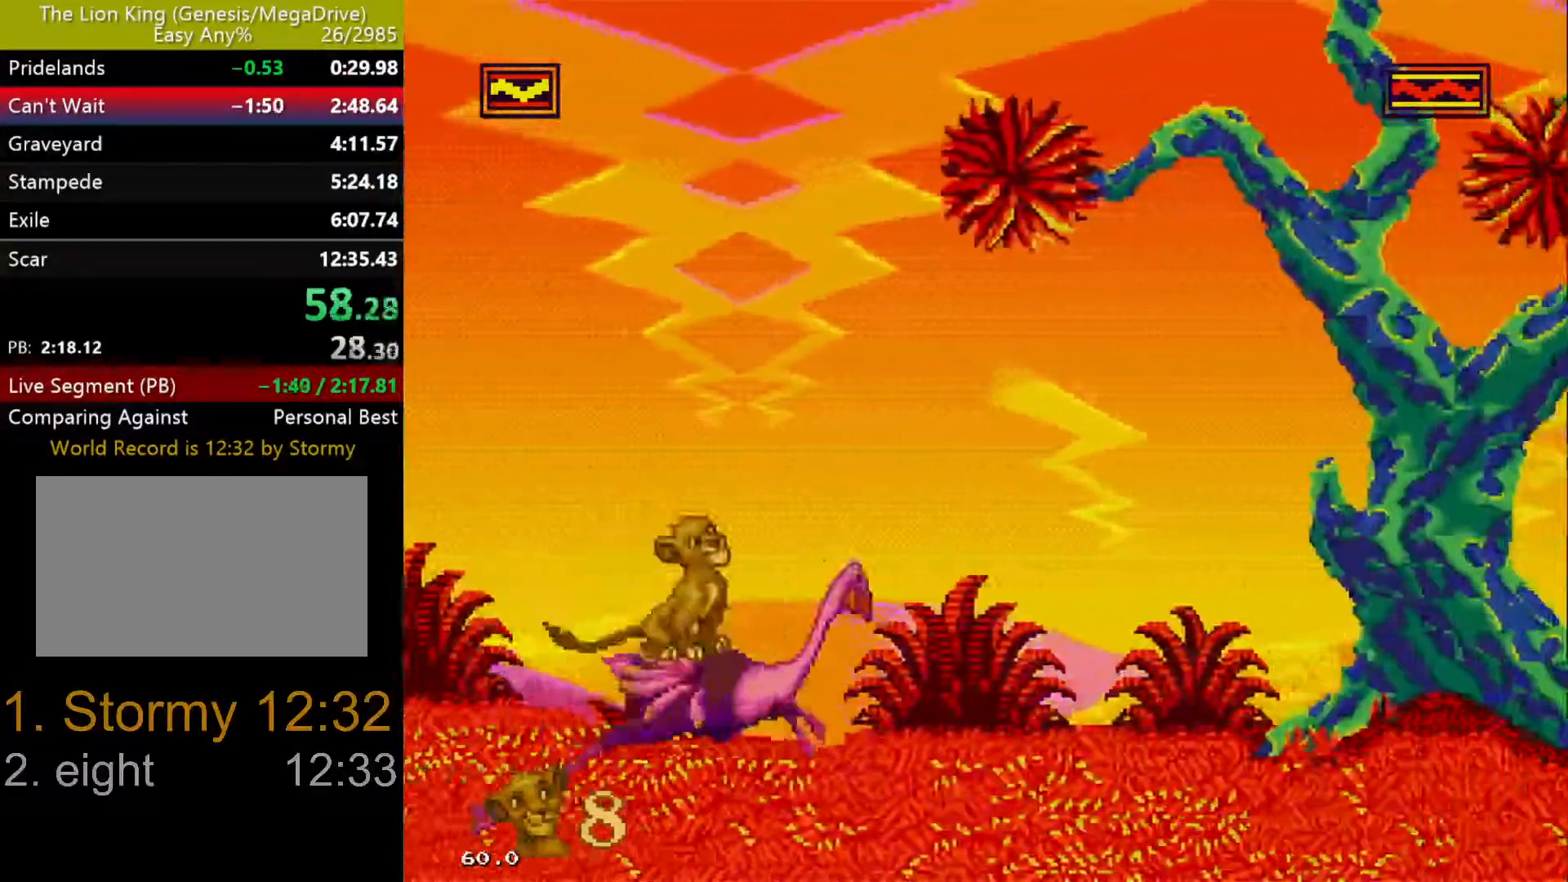
{"dt_ms": 500, "buttons": ["DPAD_DOWN", "DPAD_RIGHT"], "events": [[33, "DPAD_DOWN", "down"], [50, "DPAD_RIGHT", "down"], [167, "DPAD_DOWN", "up"], [217, "DPAD_DOWN", "down"], [350, "DPAD_DOWN", "up"], [350, "DPAD_RIGHT", "up"], [400, "DPAD_DOWN", "down"], [400, "DPAD_RIGHT", "down"]]}
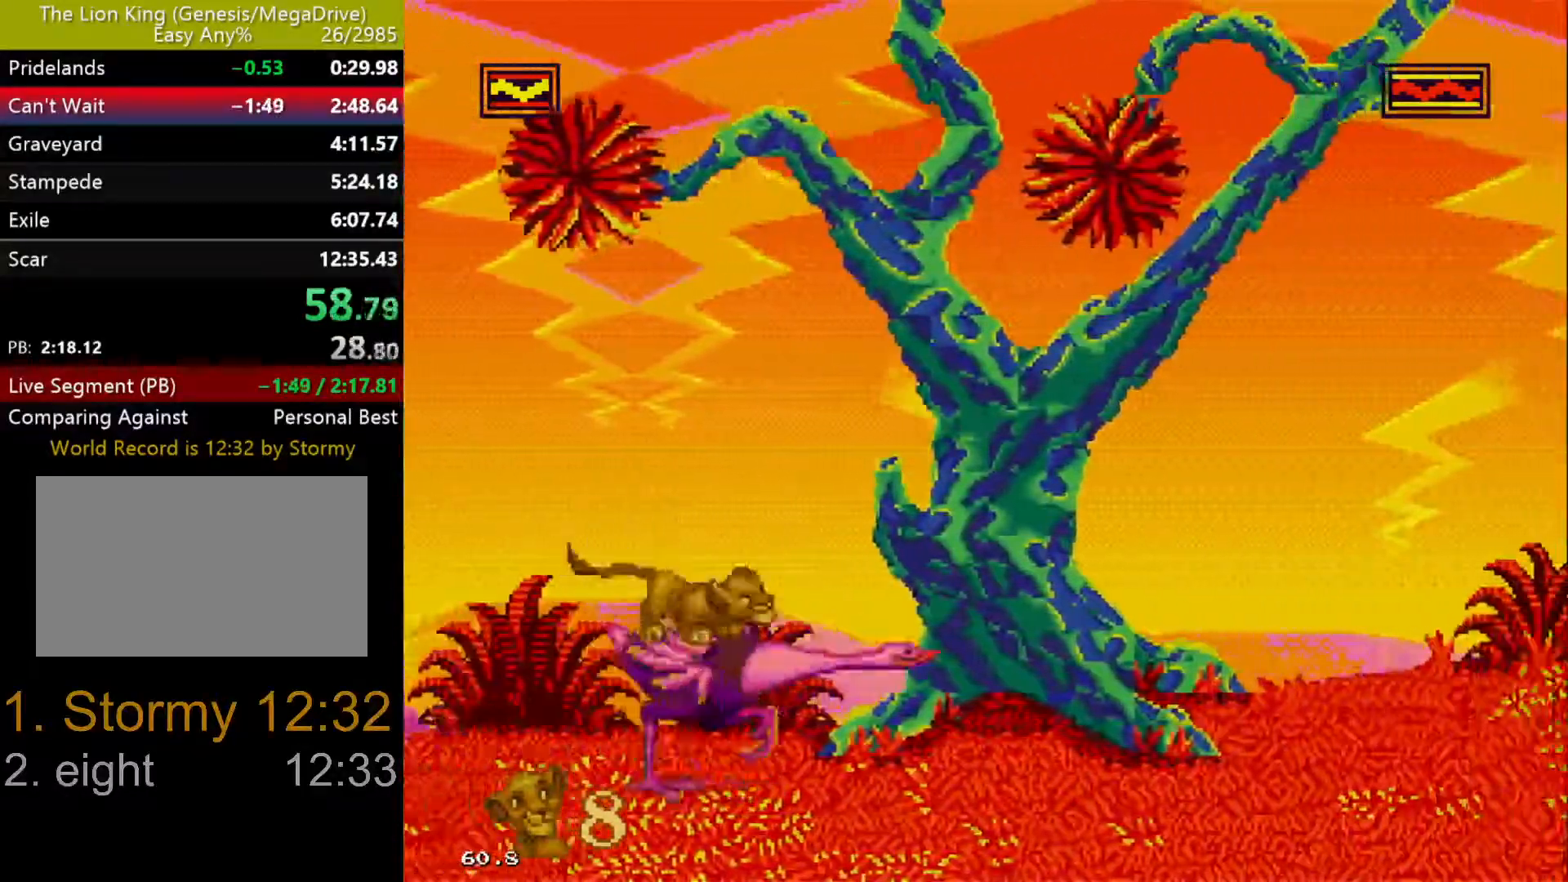
{"dt_ms": 500, "buttons": [], "events": [[450, "DPAD_DOWN", "up"], [483, "DPAD_RIGHT", "up"]]}
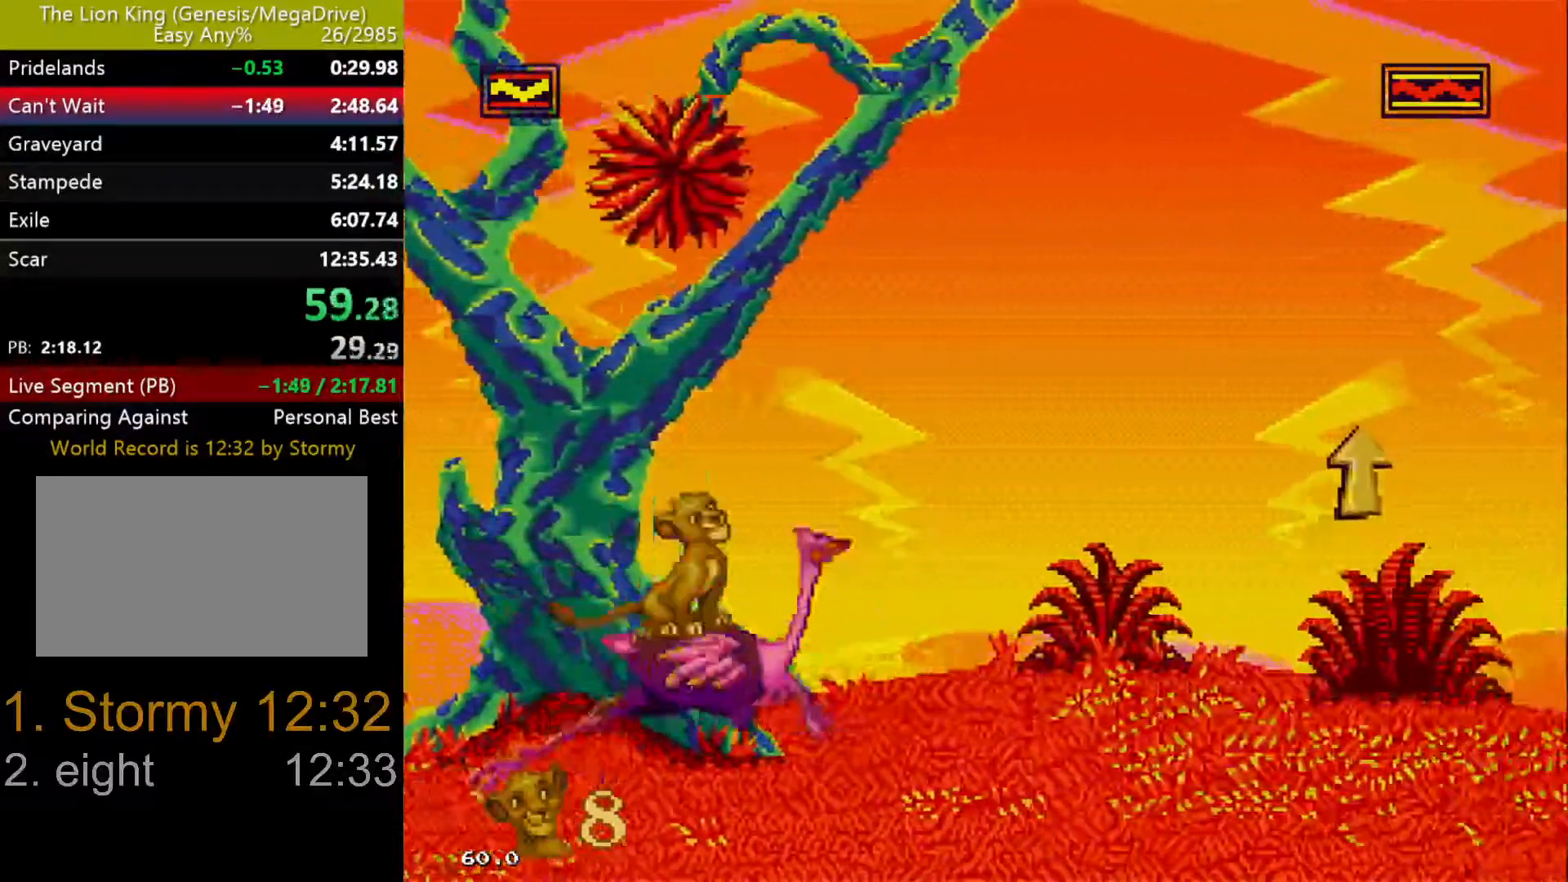
{"dt_ms": 500, "buttons": ["DPAD_RIGHT"], "events": [[17, "DPAD_DOWN", "down"], [33, "DPAD_RIGHT", "down"], [133, "DPAD_DOWN", "up"], [150, "DPAD_RIGHT", "up"], [183, "DPAD_DOWN", "down"], [317, "DPAD_DOWN", "up"], [383, "DPAD_DOWN", "down"], [433, "DPAD_RIGHT", "down"], [500, "DPAD_DOWN", "up"]]}
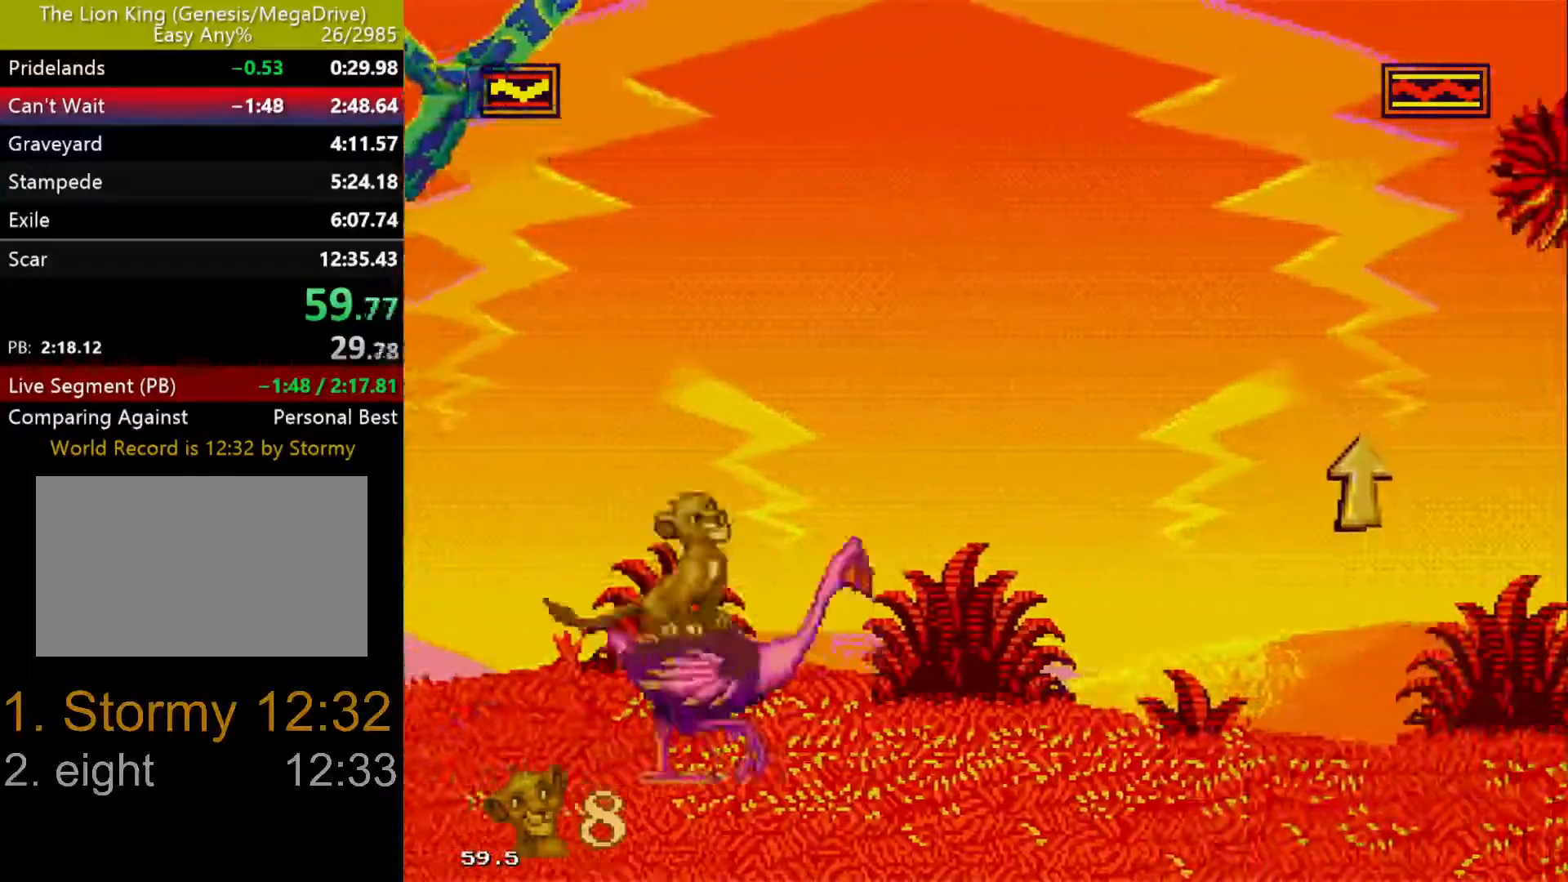
{"dt_ms": 500, "buttons": ["DPAD_DOWN", "DPAD_RIGHT"], "events": [[17, "DPAD_RIGHT", "up"], [67, "DPAD_DOWN", "down"], [200, "DPAD_DOWN", "up"], [250, "DPAD_DOWN", "down"], [383, "DPAD_DOWN", "up"], [417, "DPAD_RIGHT", "down"], [433, "DPAD_DOWN", "down"]]}
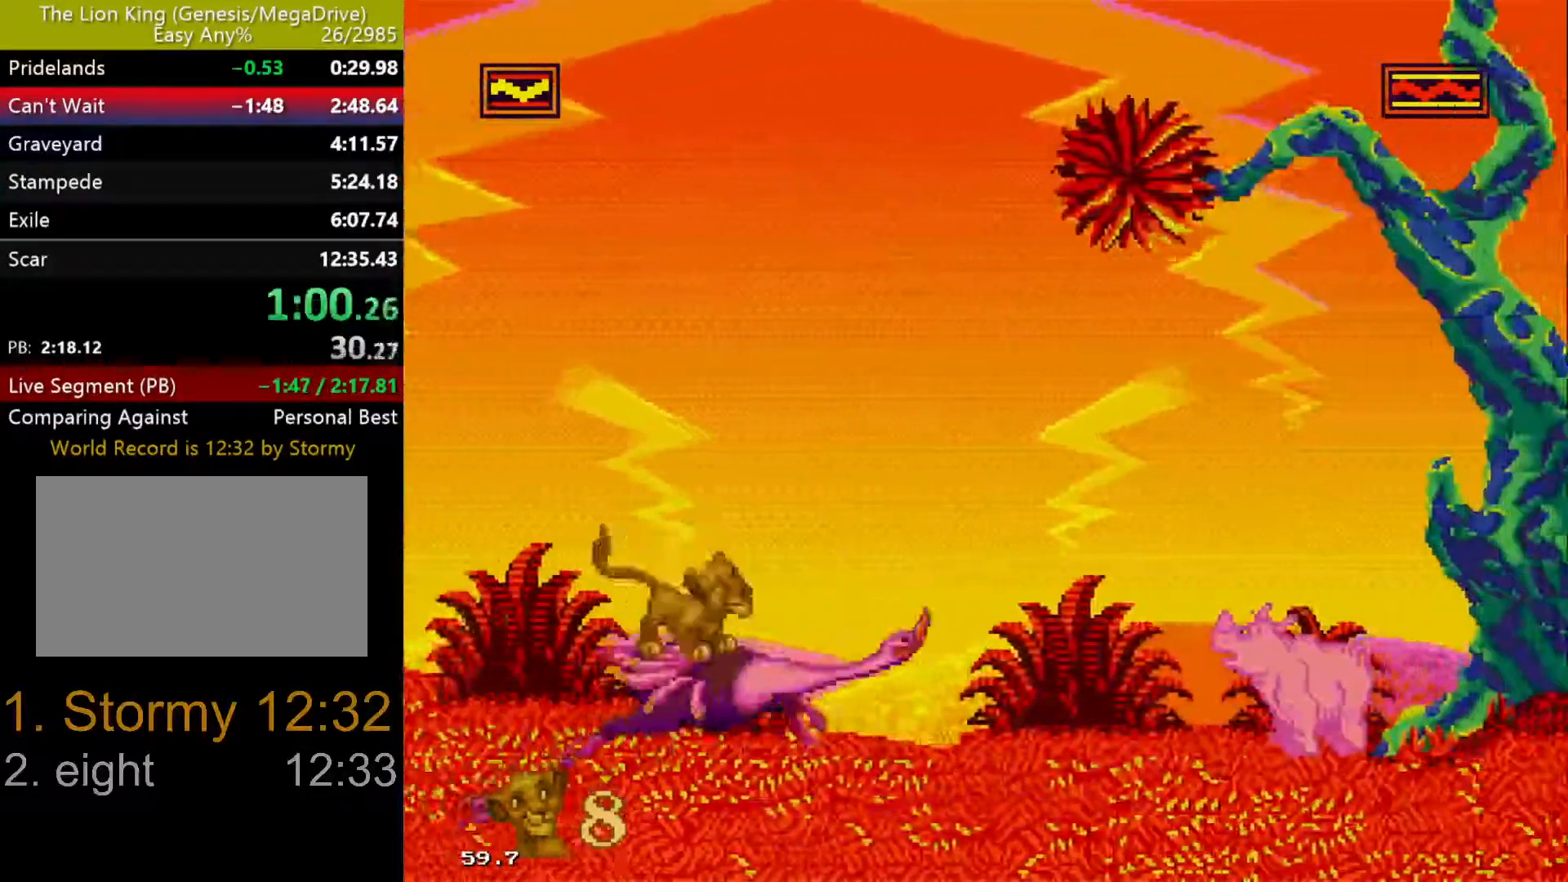
{"dt_ms": 500, "buttons": ["C"], "events": [[83, "DPAD_DOWN", "up"], [100, "DPAD_RIGHT", "up"], [250, "C", "down"]]}
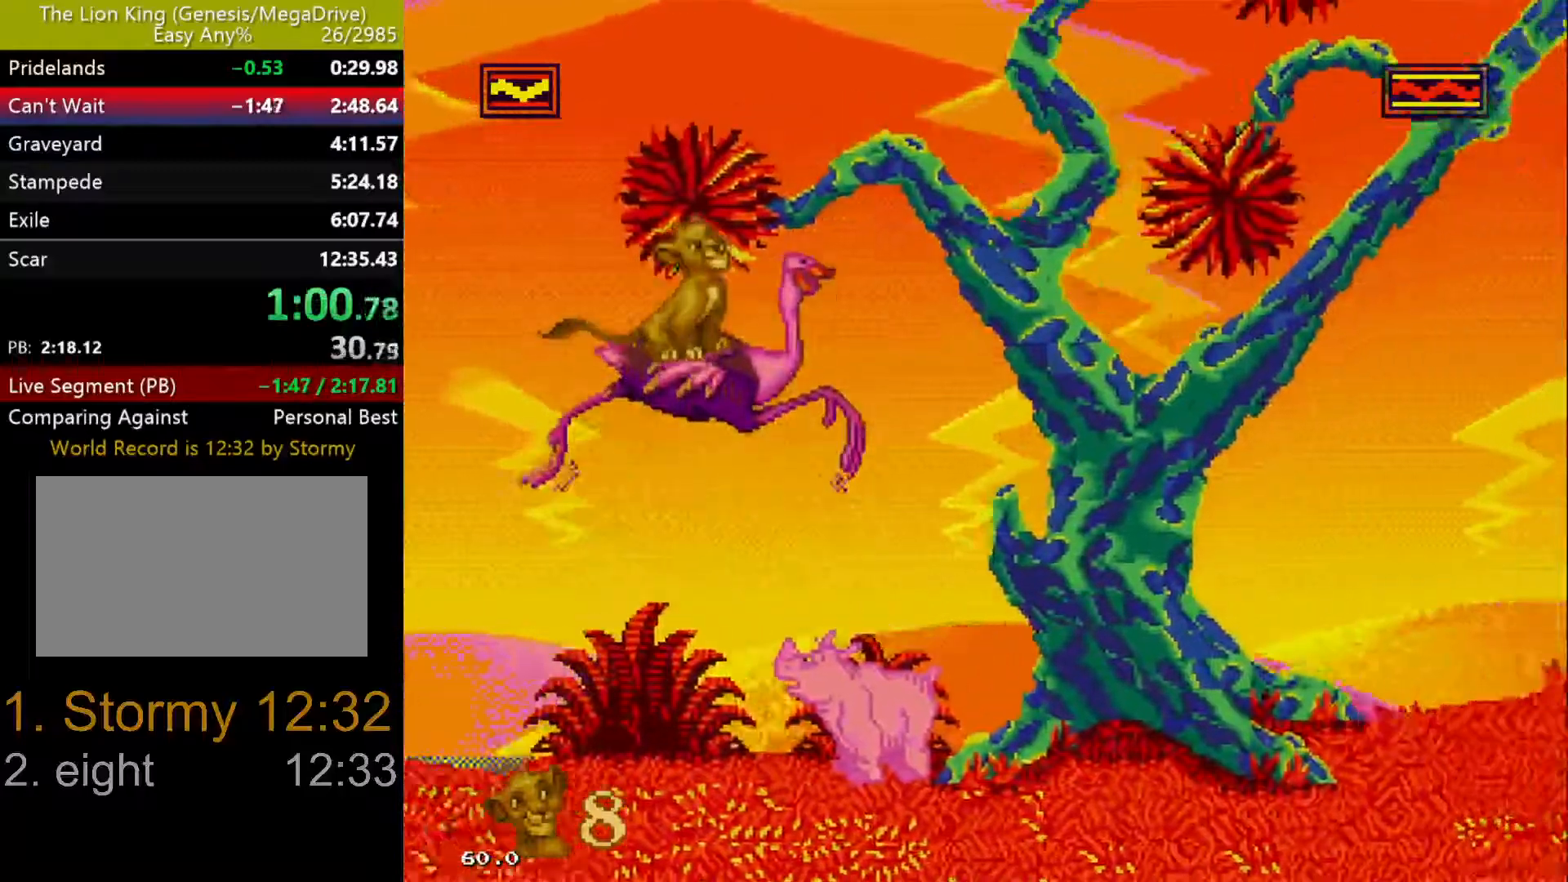
{"dt_ms": 500, "buttons": [], "events": [[183, "C", "up"]]}
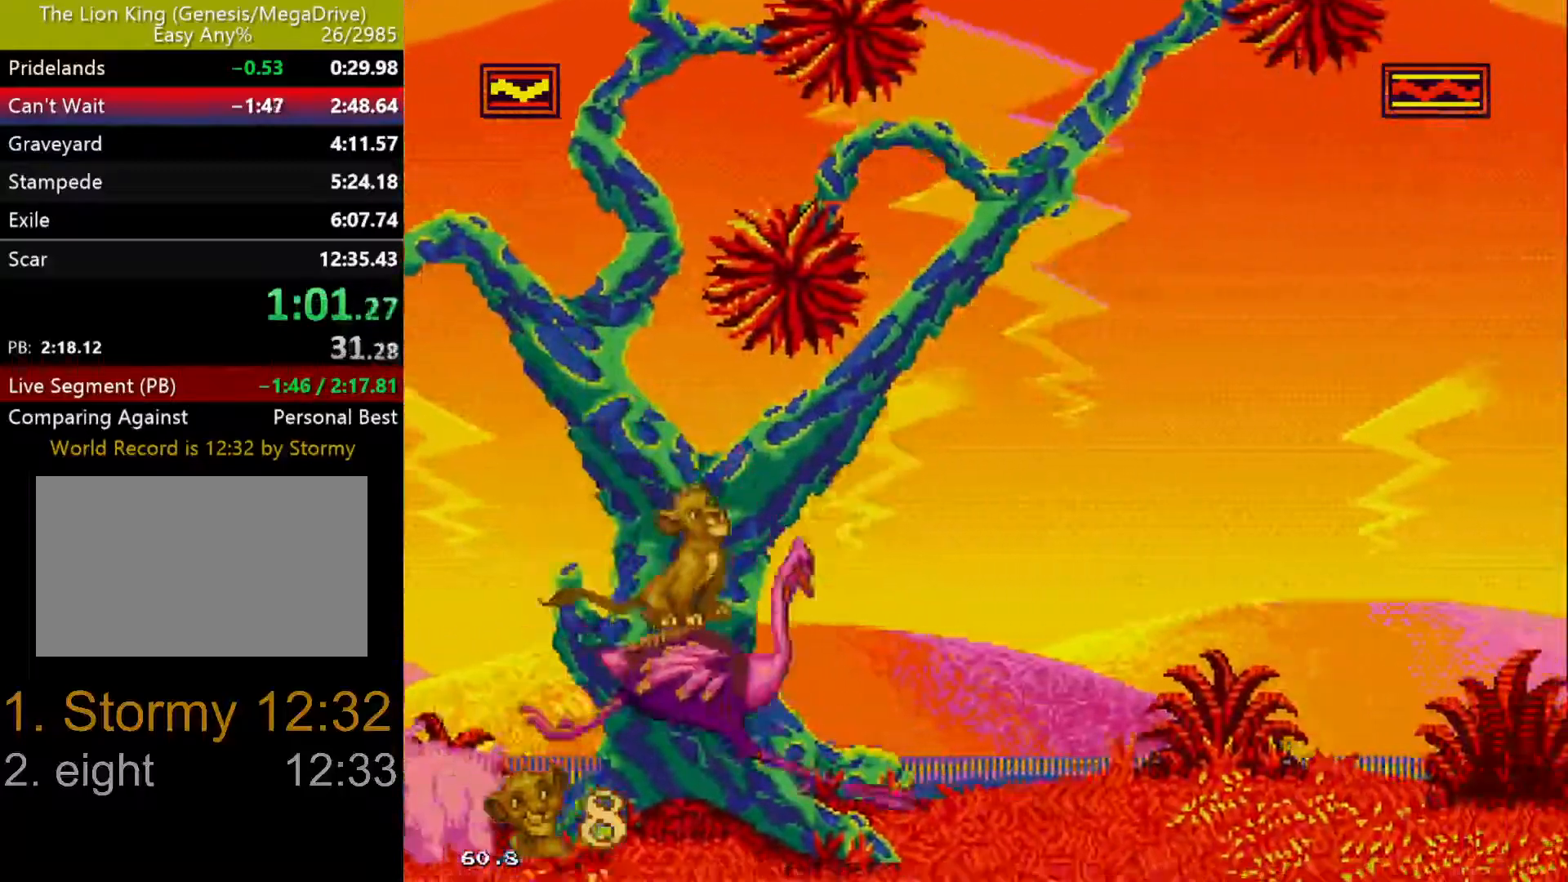
{"dt_ms": 1000, "buttons": ["DPAD_DOWN"], "events": [[83, "DPAD_DOWN", "down"], [217, "DPAD_DOWN", "up"], [267, "DPAD_DOWN", "down"], [467, "DPAD_LEFT", "down"], [550, "DPAD_LEFT", "up"], [567, "DPAD_DOWN", "up"], [633, "DPAD_DOWN", "down"], [750, "DPAD_DOWN", "up"], [783, "DPAD_DOWN", "down"]]}
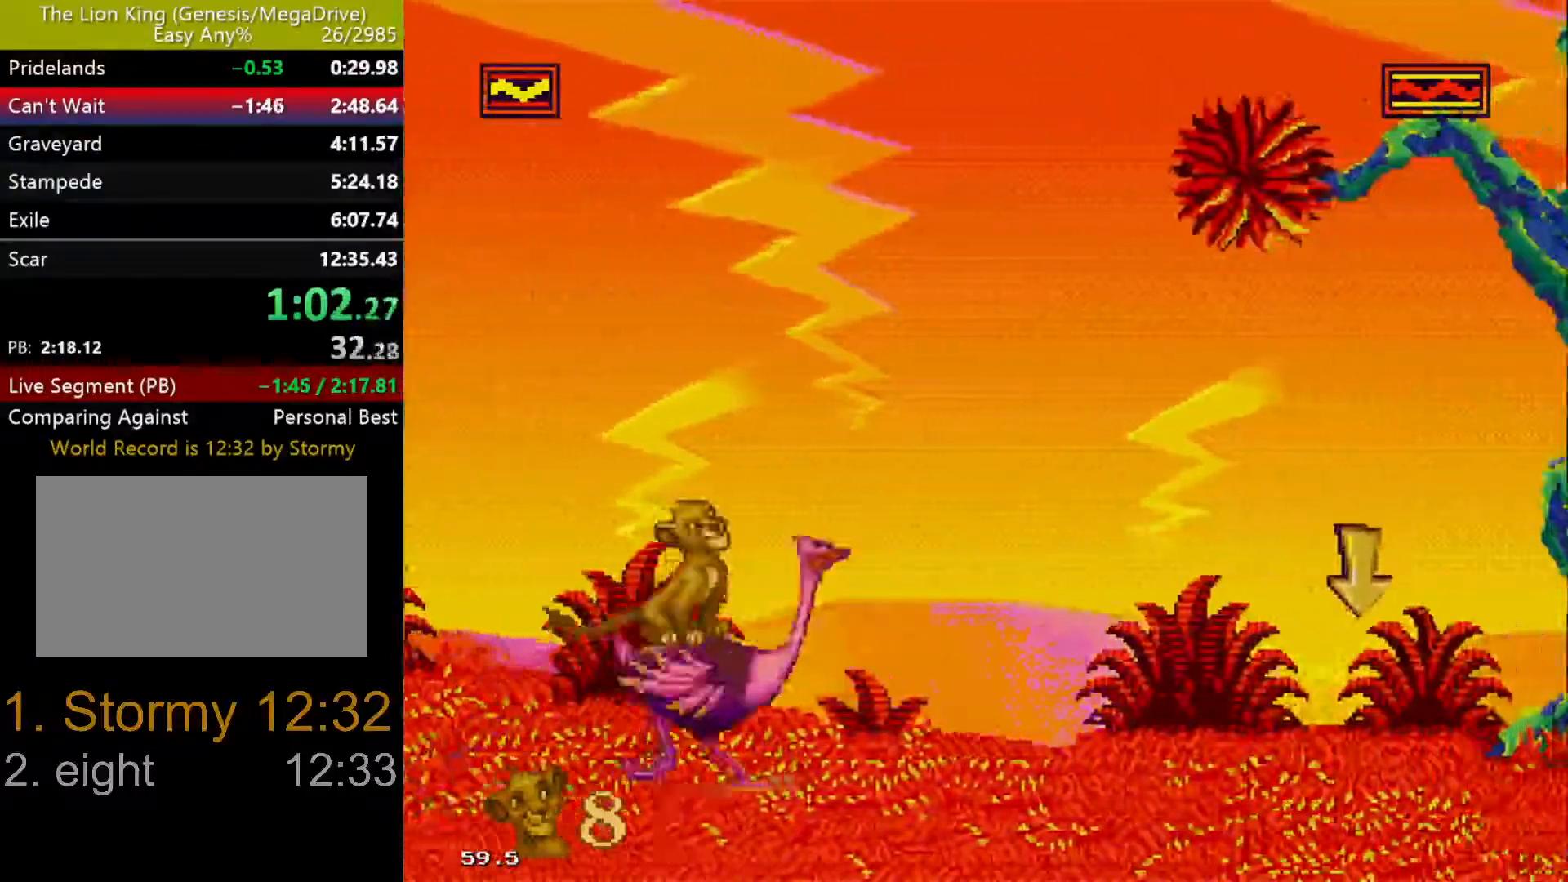
{"dt_ms": 500, "buttons": [], "events": [[133, "DPAD_DOWN", "up"], [200, "DPAD_DOWN", "down"], [500, "DPAD_DOWN", "up"]]}
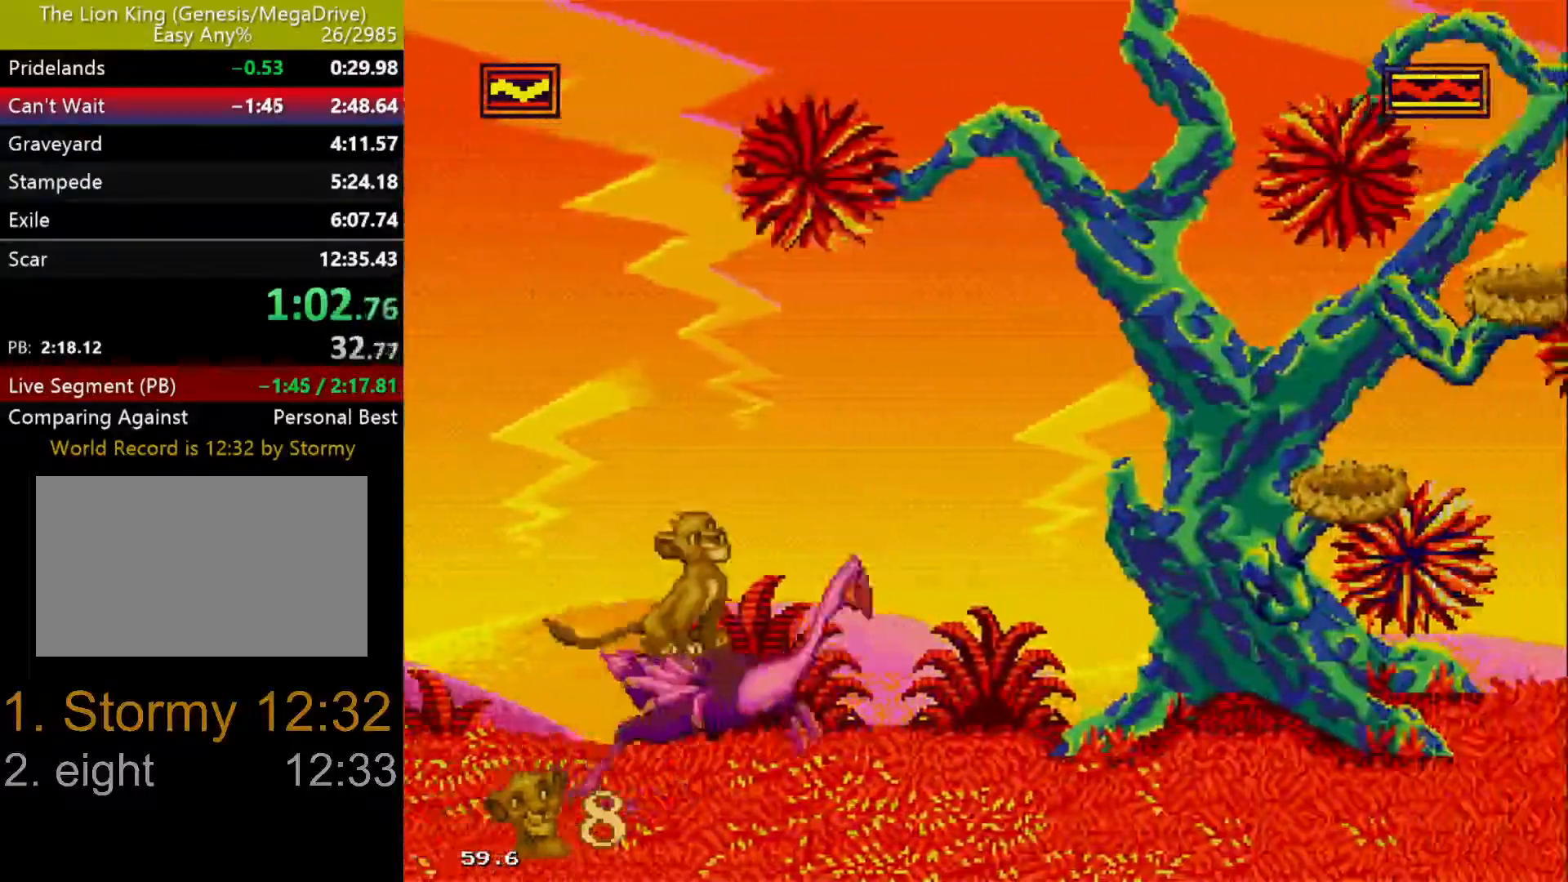
{"dt_ms": 500, "buttons": ["DPAD_DOWN"], "events": [[33, "DPAD_DOWN", "down"]]}
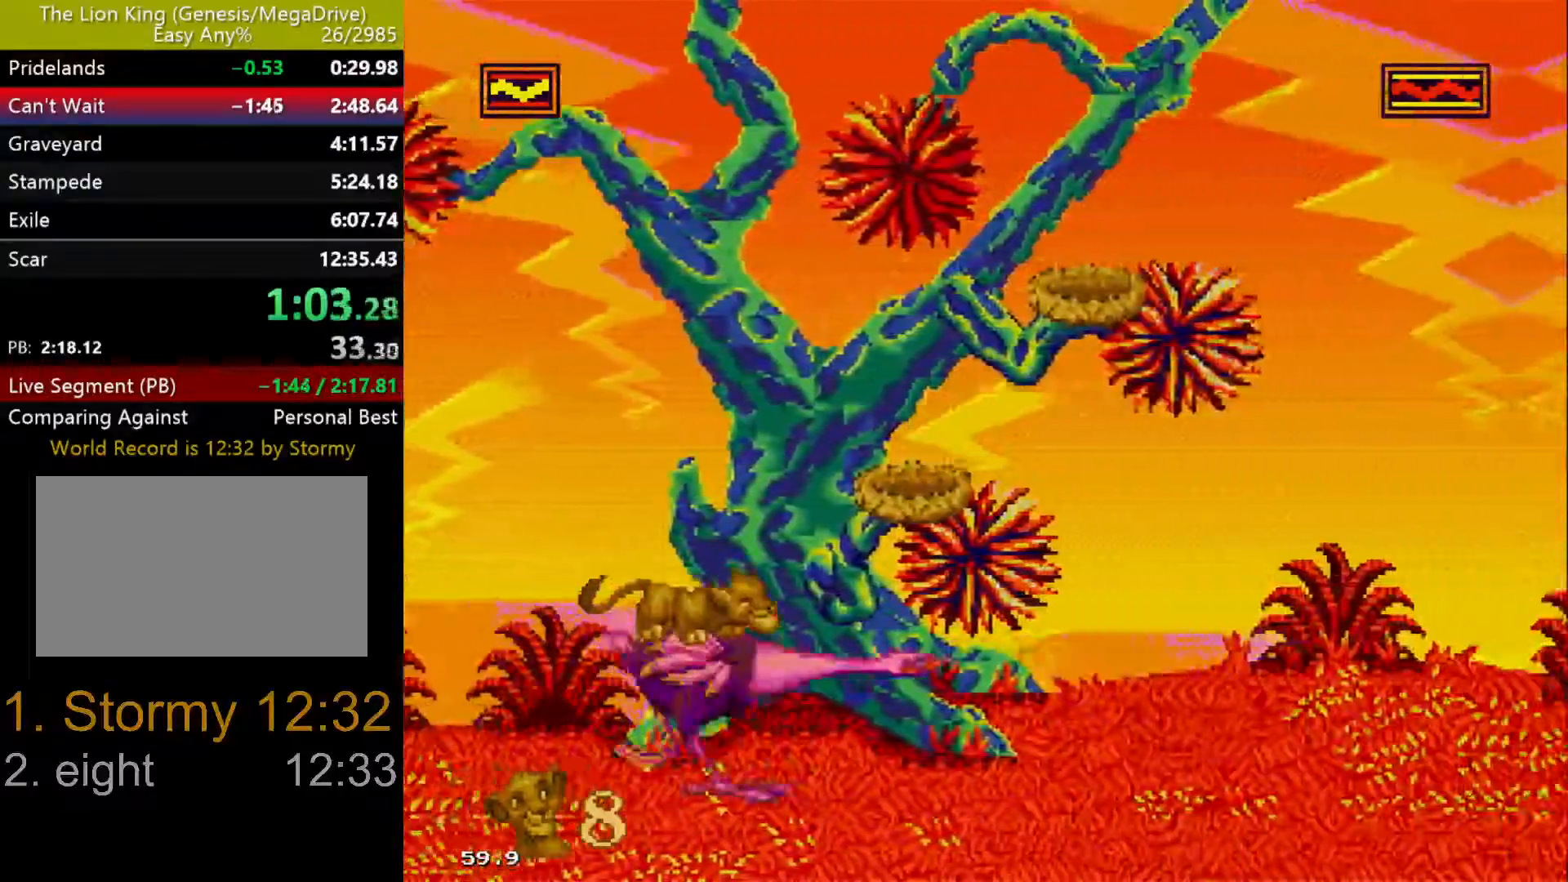
{"dt_ms": 500, "buttons": ["DPAD_DOWN"], "events": []}
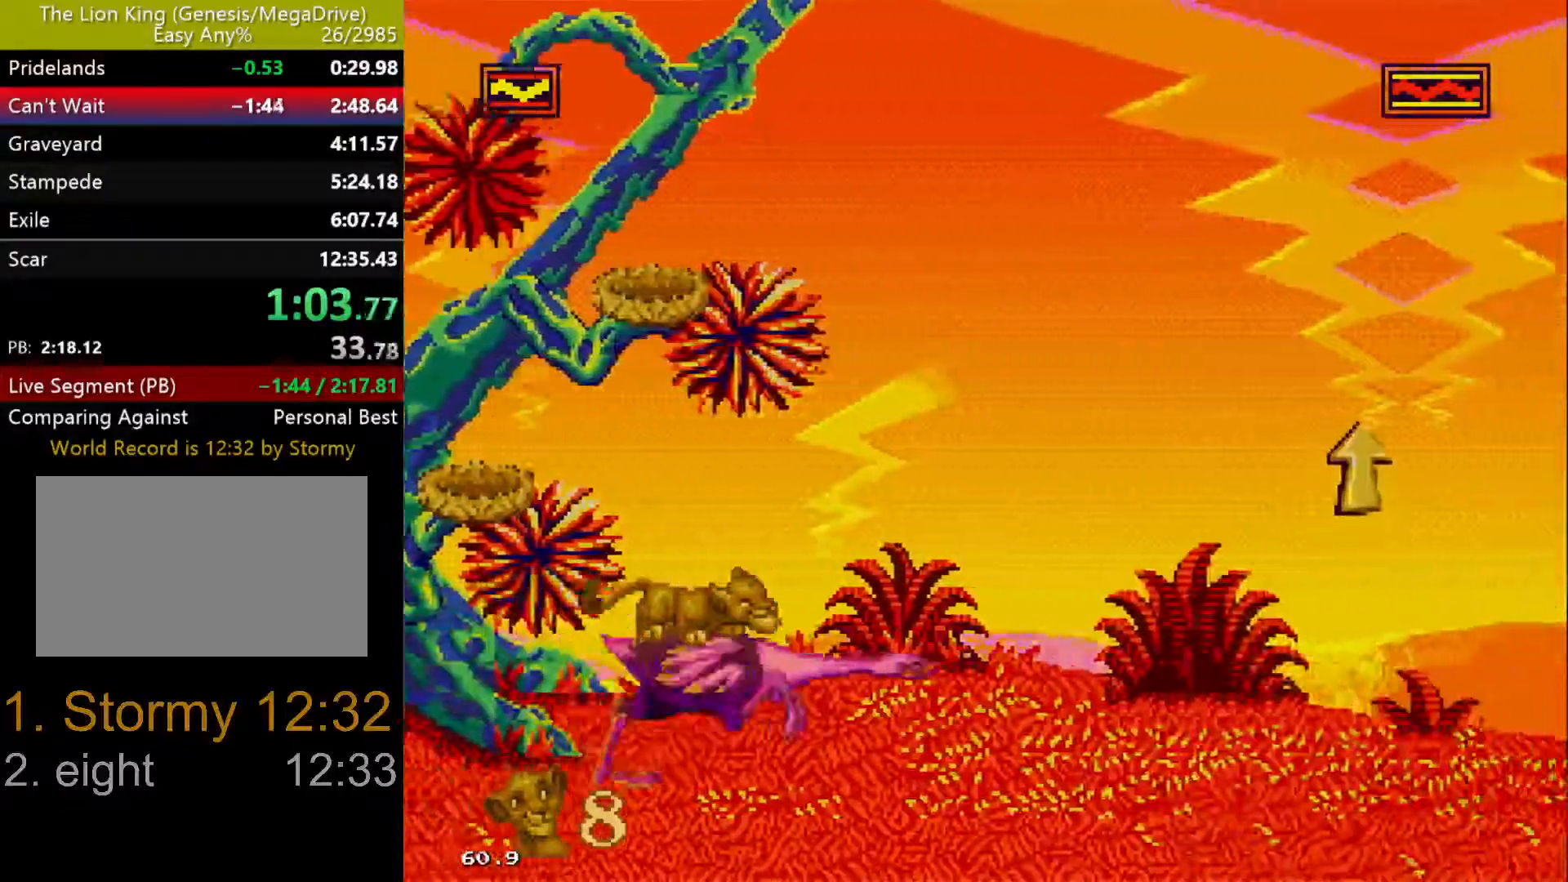
{"dt_ms": 500, "buttons": ["DPAD_DOWN", "DPAD_RIGHT"], "events": [[200, "DPAD_DOWN", "up"], [250, "DPAD_DOWN", "down"], [383, "DPAD_DOWN", "up"], [433, "DPAD_DOWN", "down"], [467, "DPAD_RIGHT", "down"]]}
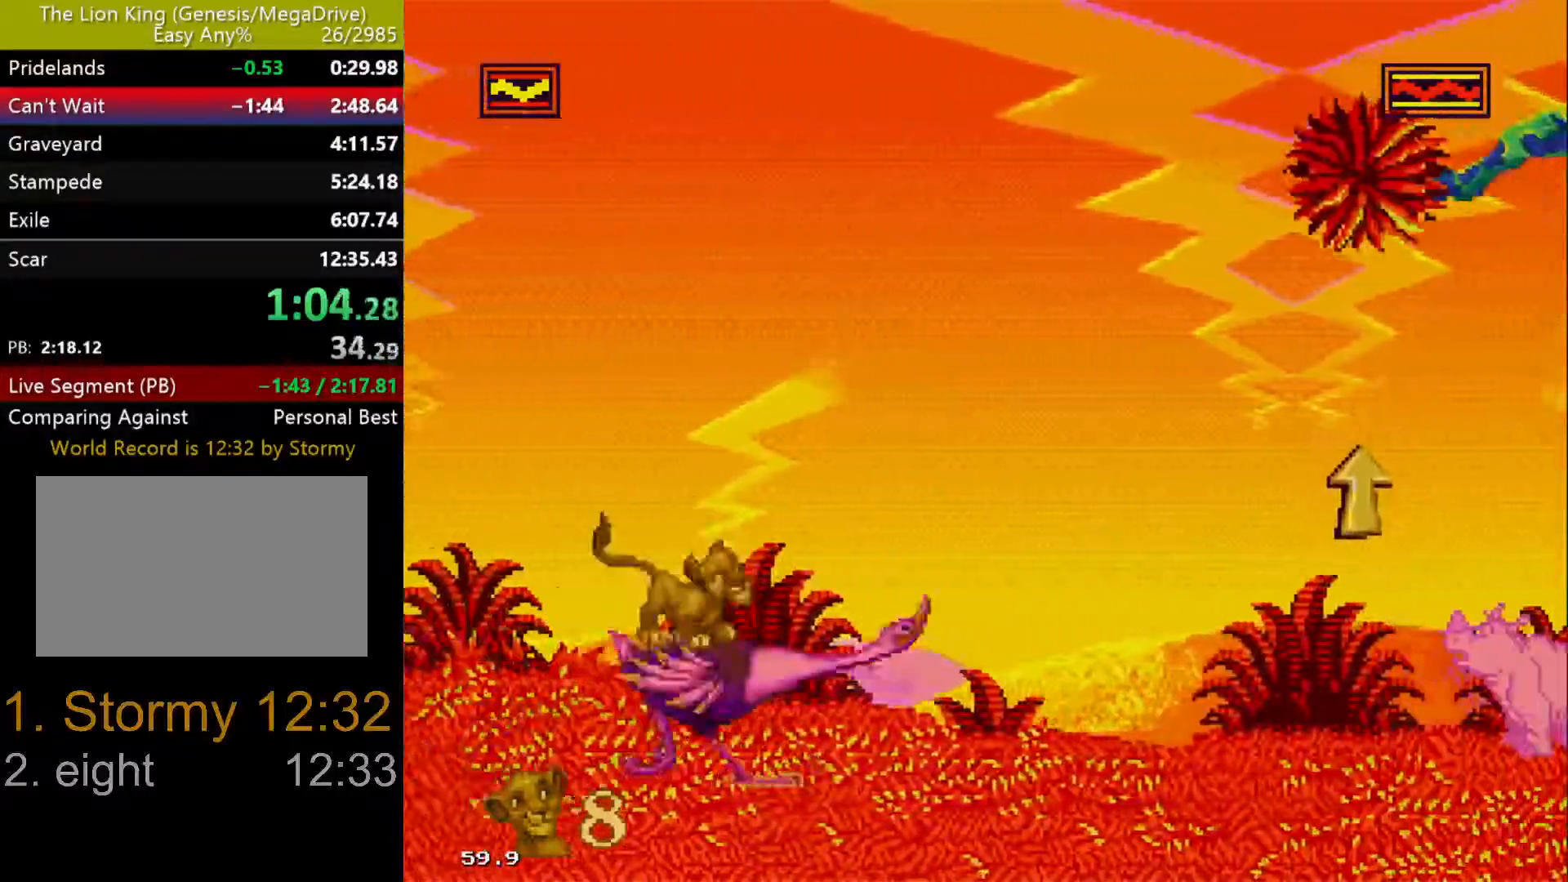
{"dt_ms": 500, "buttons": [], "events": [[50, "DPAD_DOWN", "up"], [67, "DPAD_RIGHT", "up"], [100, "DPAD_DOWN", "down"], [283, "DPAD_RIGHT", "down"], [417, "DPAD_RIGHT", "up"], [433, "DPAD_DOWN", "up"]]}
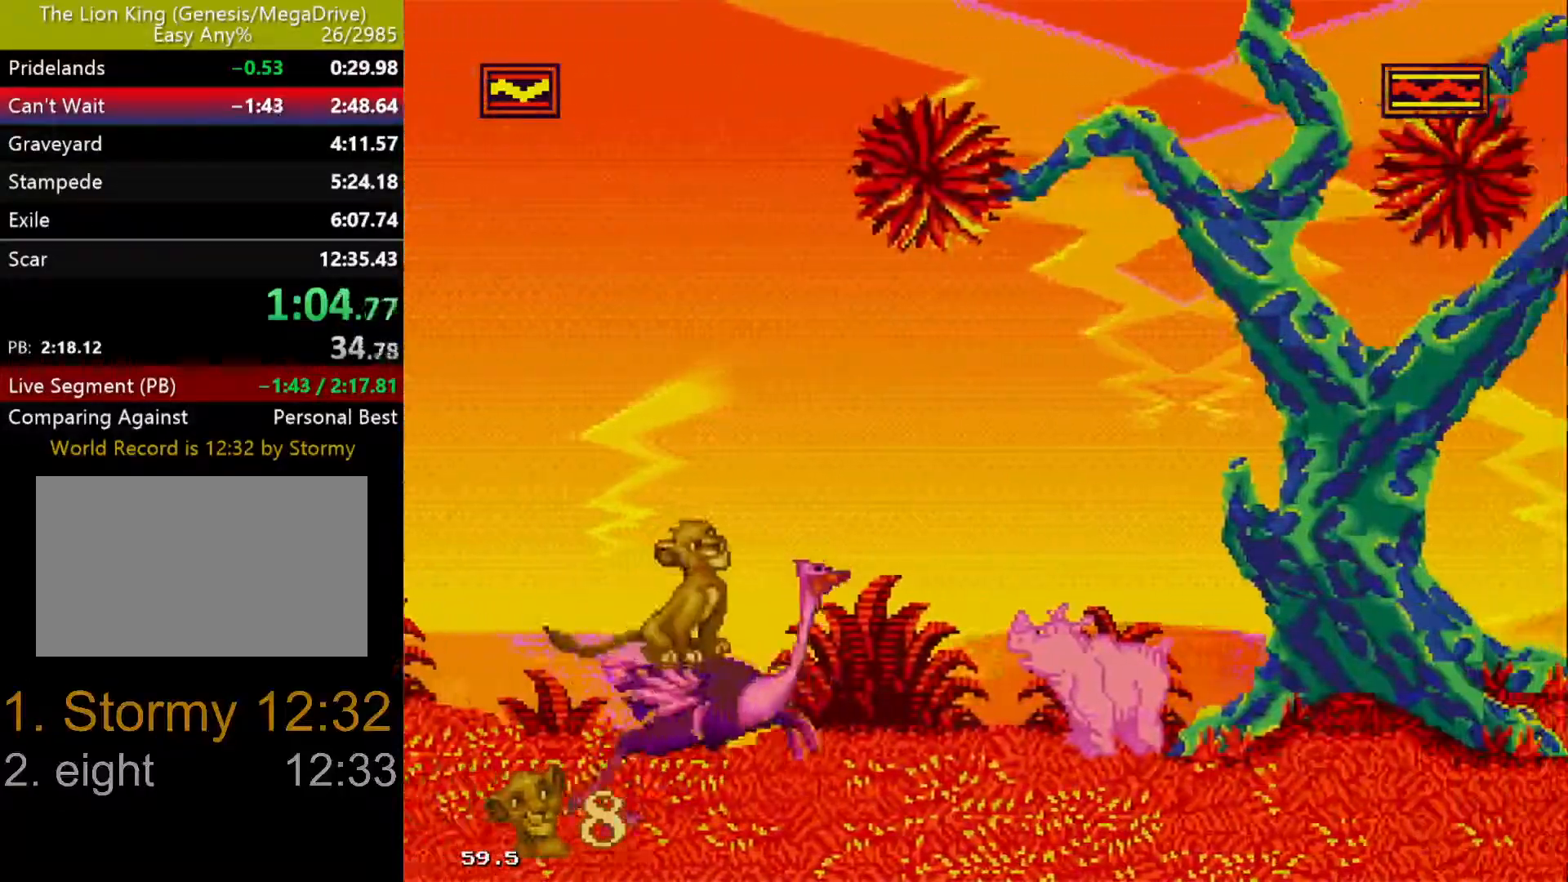
{"dt_ms": 500, "buttons": [], "events": [[67, "C", "down"], [400, "C", "up"]]}
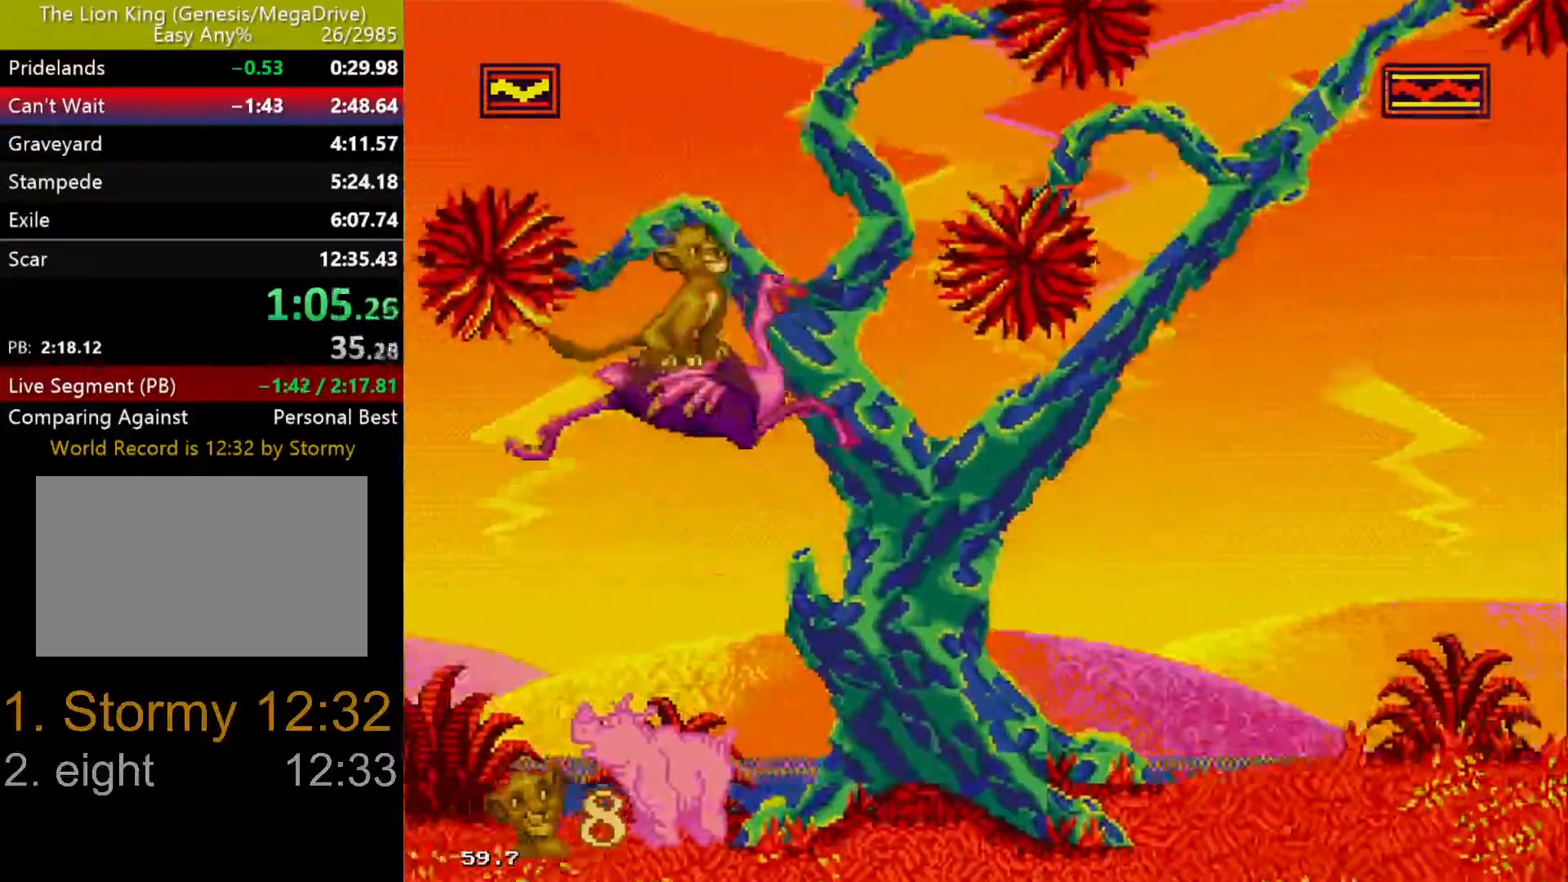
{"dt_ms": 1000, "buttons": ["DPAD_DOWN"], "events": [[367, "DPAD_DOWN", "down"], [500, "DPAD_DOWN", "up"], [583, "DPAD_DOWN", "down"], [600, "DPAD_RIGHT", "down"], [700, "DPAD_RIGHT", "up"], [883, "DPAD_DOWN", "up"], [950, "DPAD_DOWN", "down"]]}
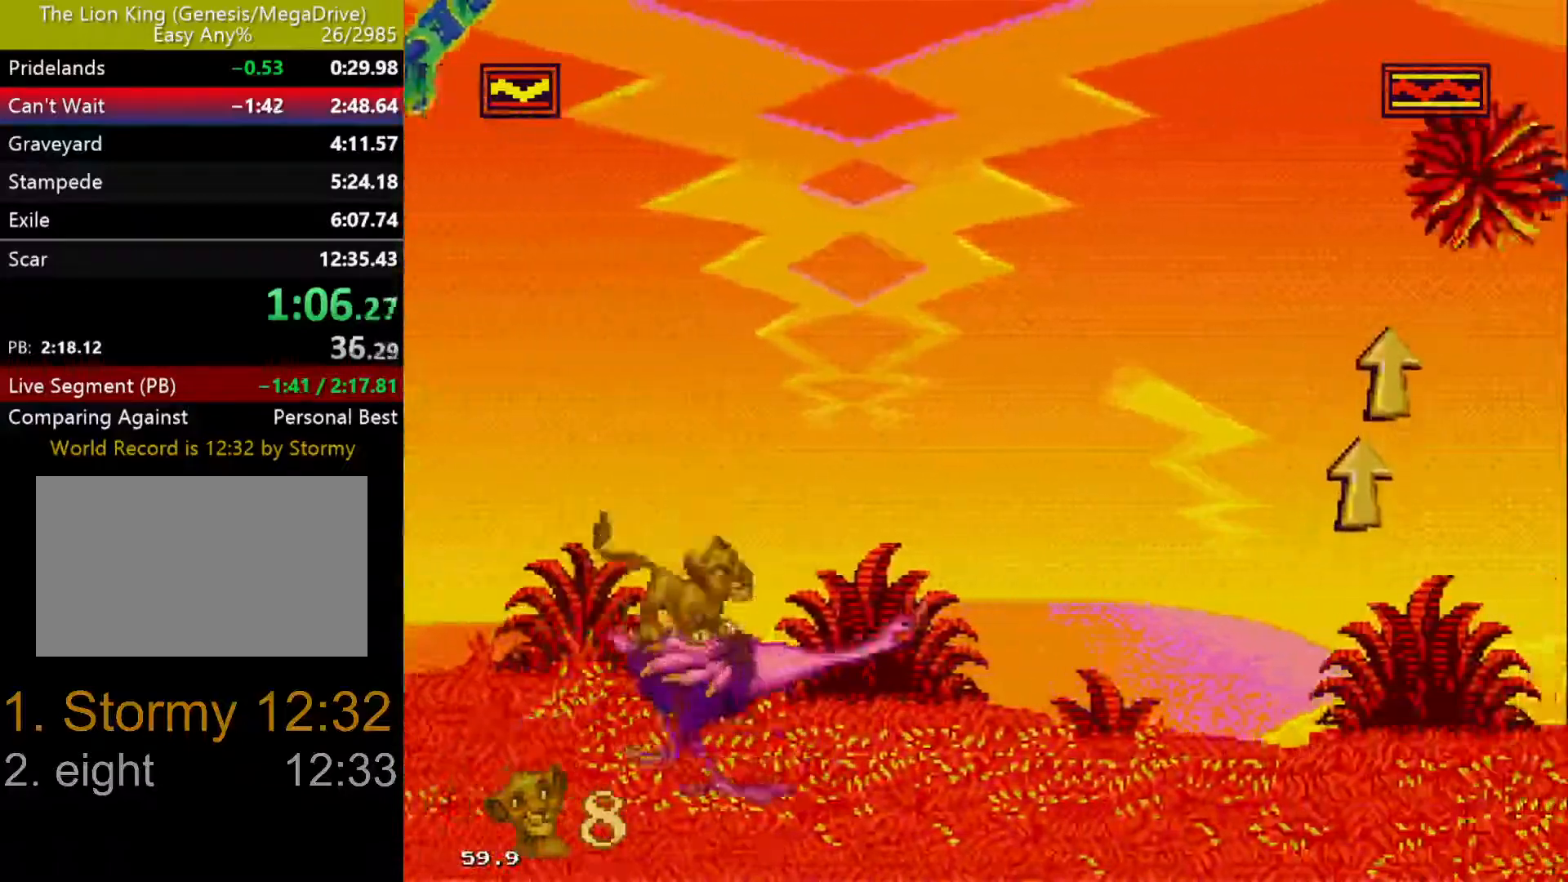
{"dt_ms": 500, "buttons": ["DPAD_DOWN"], "events": [[117, "DPAD_DOWN", "up"], [167, "DPAD_DOWN", "down"], [300, "DPAD_DOWN", "up"], [433, "DPAD_DOWN", "down"]]}
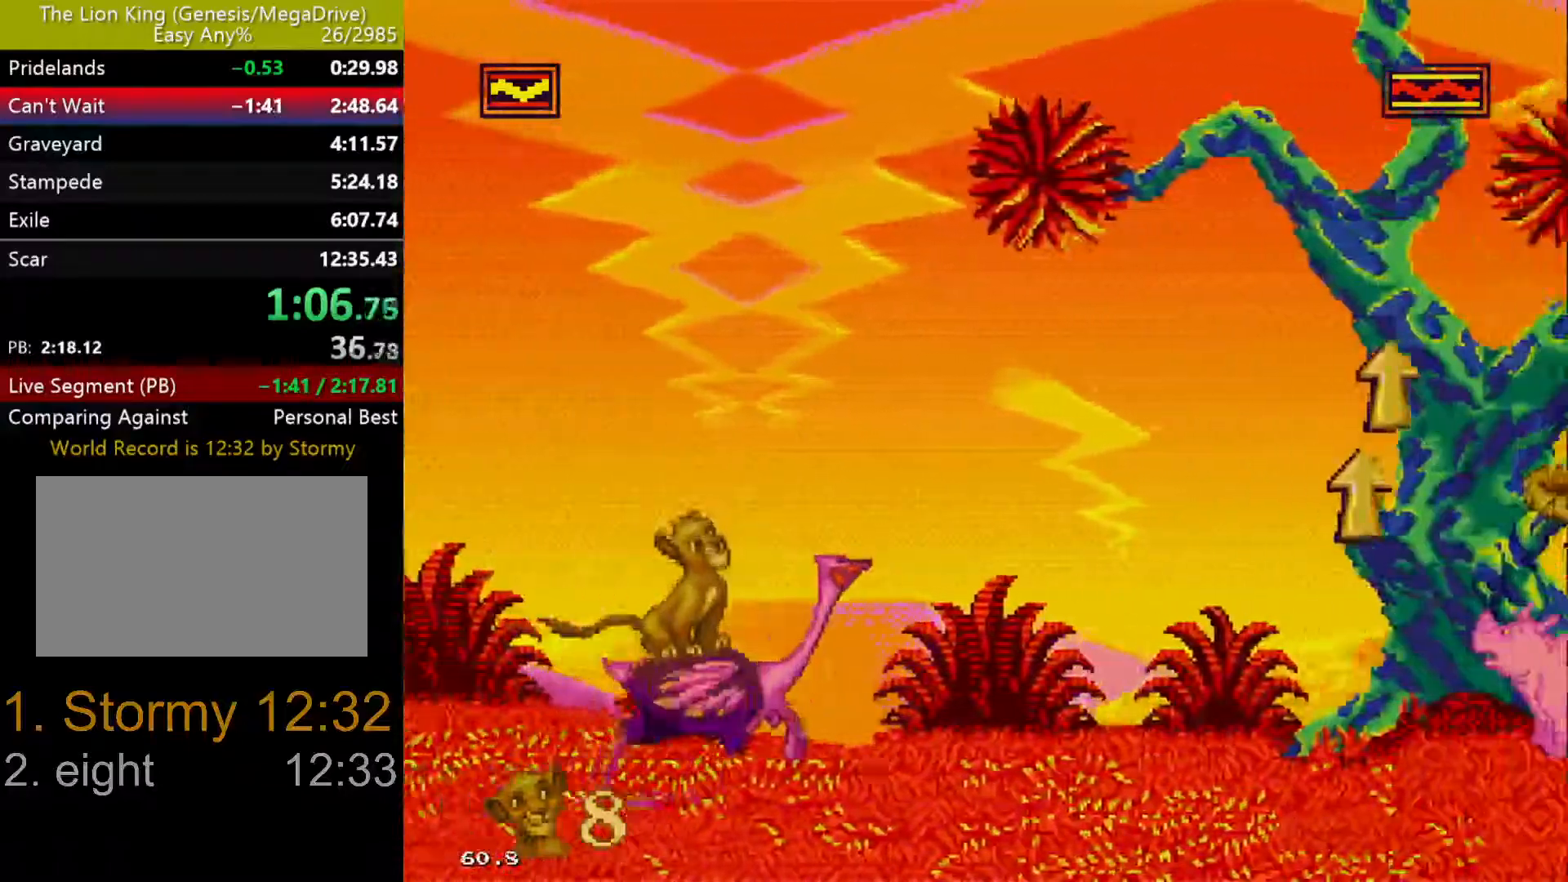
{"dt_ms": 500, "buttons": [], "events": [[17, "DPAD_DOWN", "up"]]}
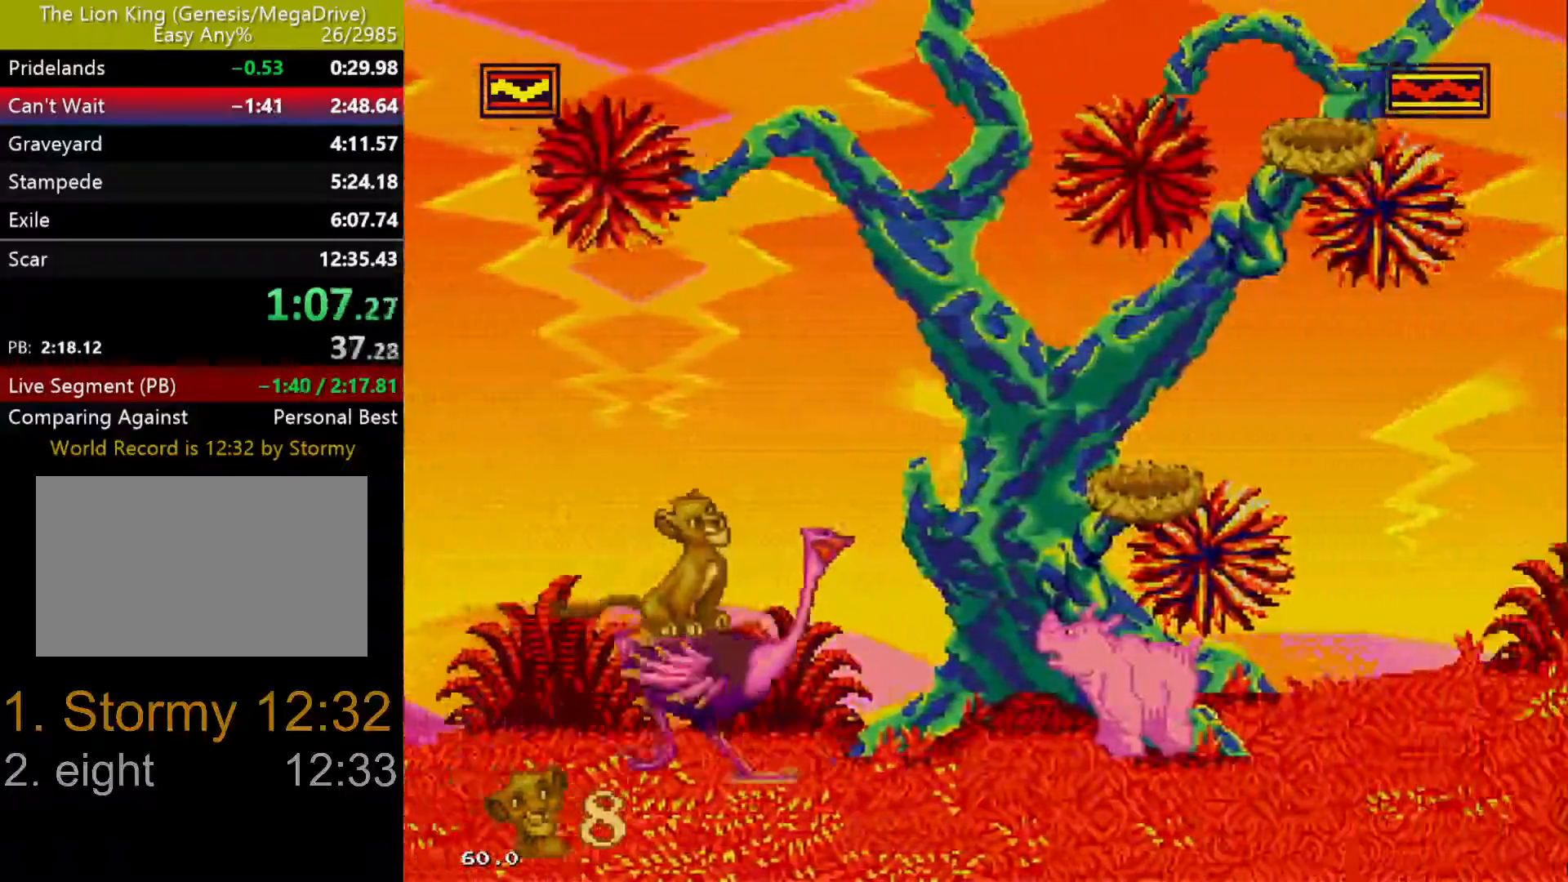
{"dt_ms": 500, "buttons": ["C"], "events": [[83, "C", "down"], [250, "C", "up"], [500, "C", "down"]]}
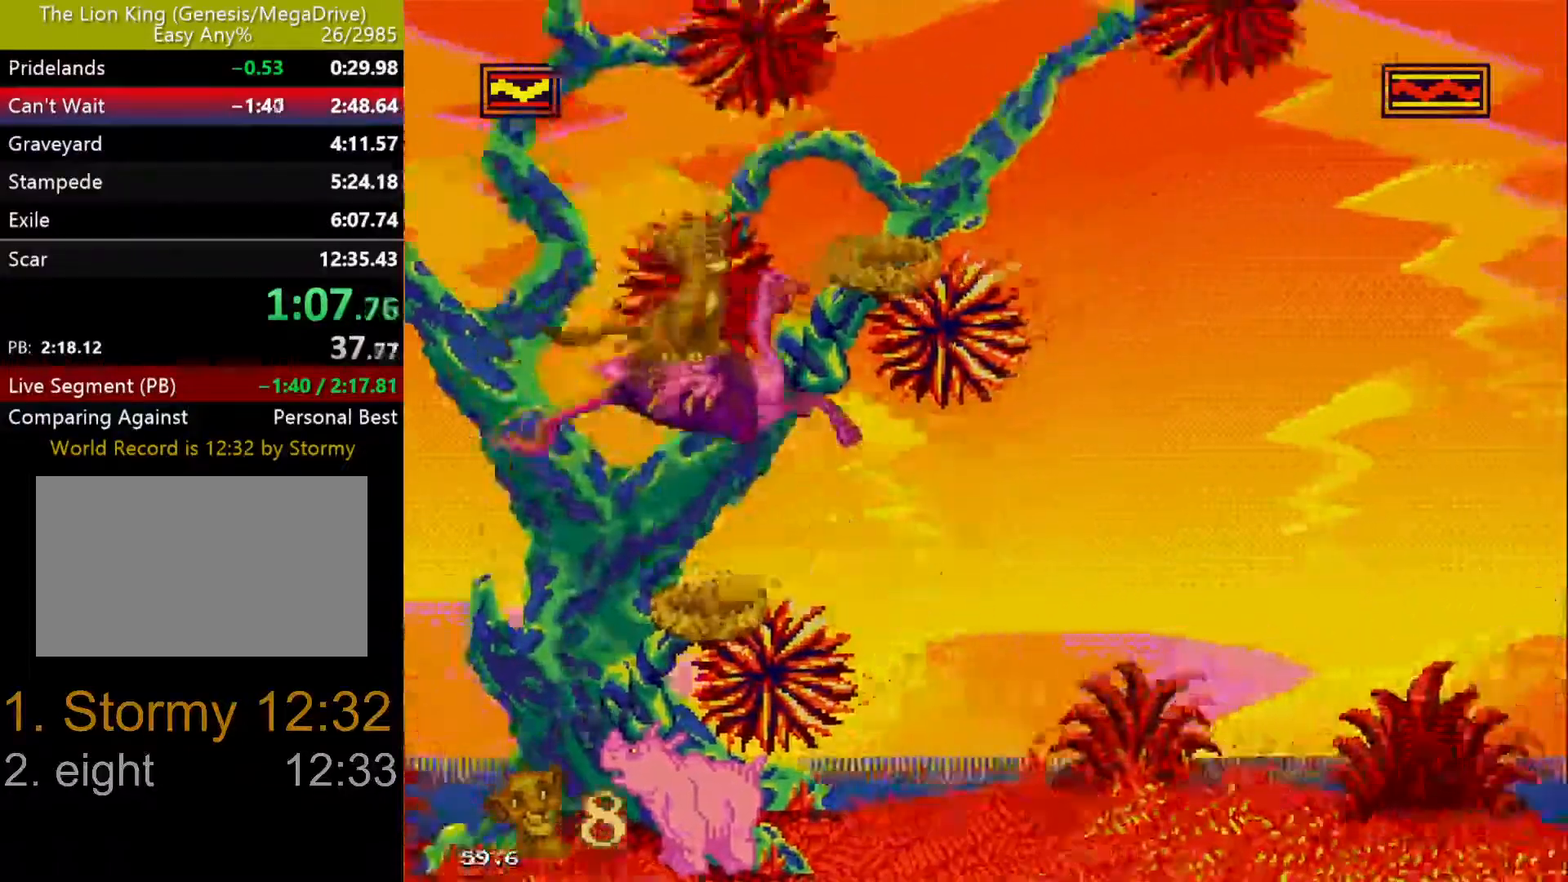
{"dt_ms": 1000, "buttons": [], "events": [[333, "C", "up"]]}
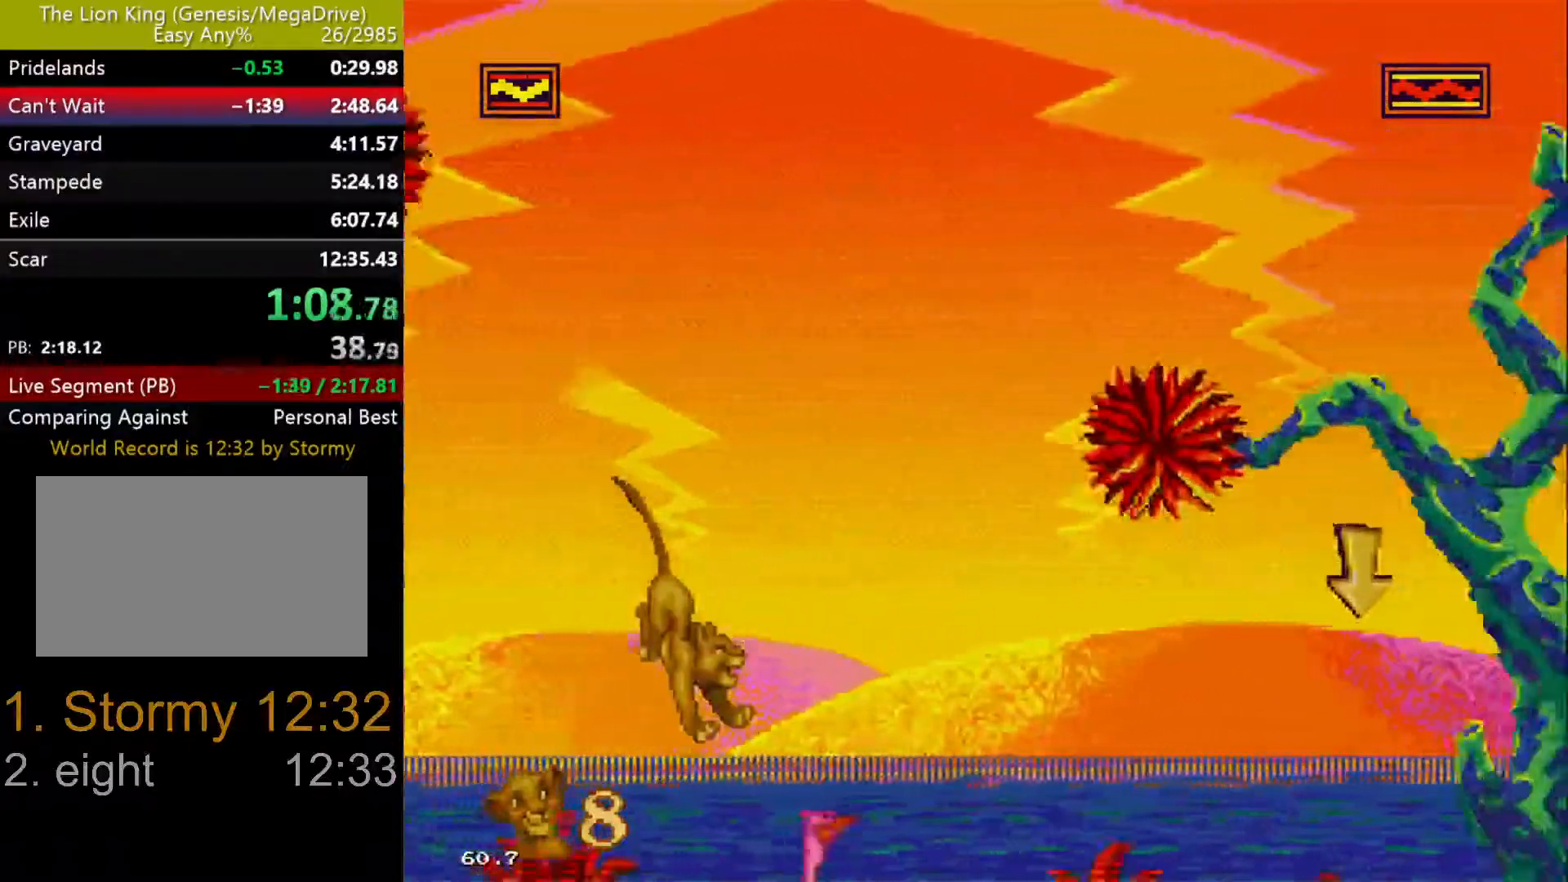
{"dt_ms": 500, "buttons": ["DPAD_DOWN"], "events": [[33, "DPAD_DOWN", "down"]]}
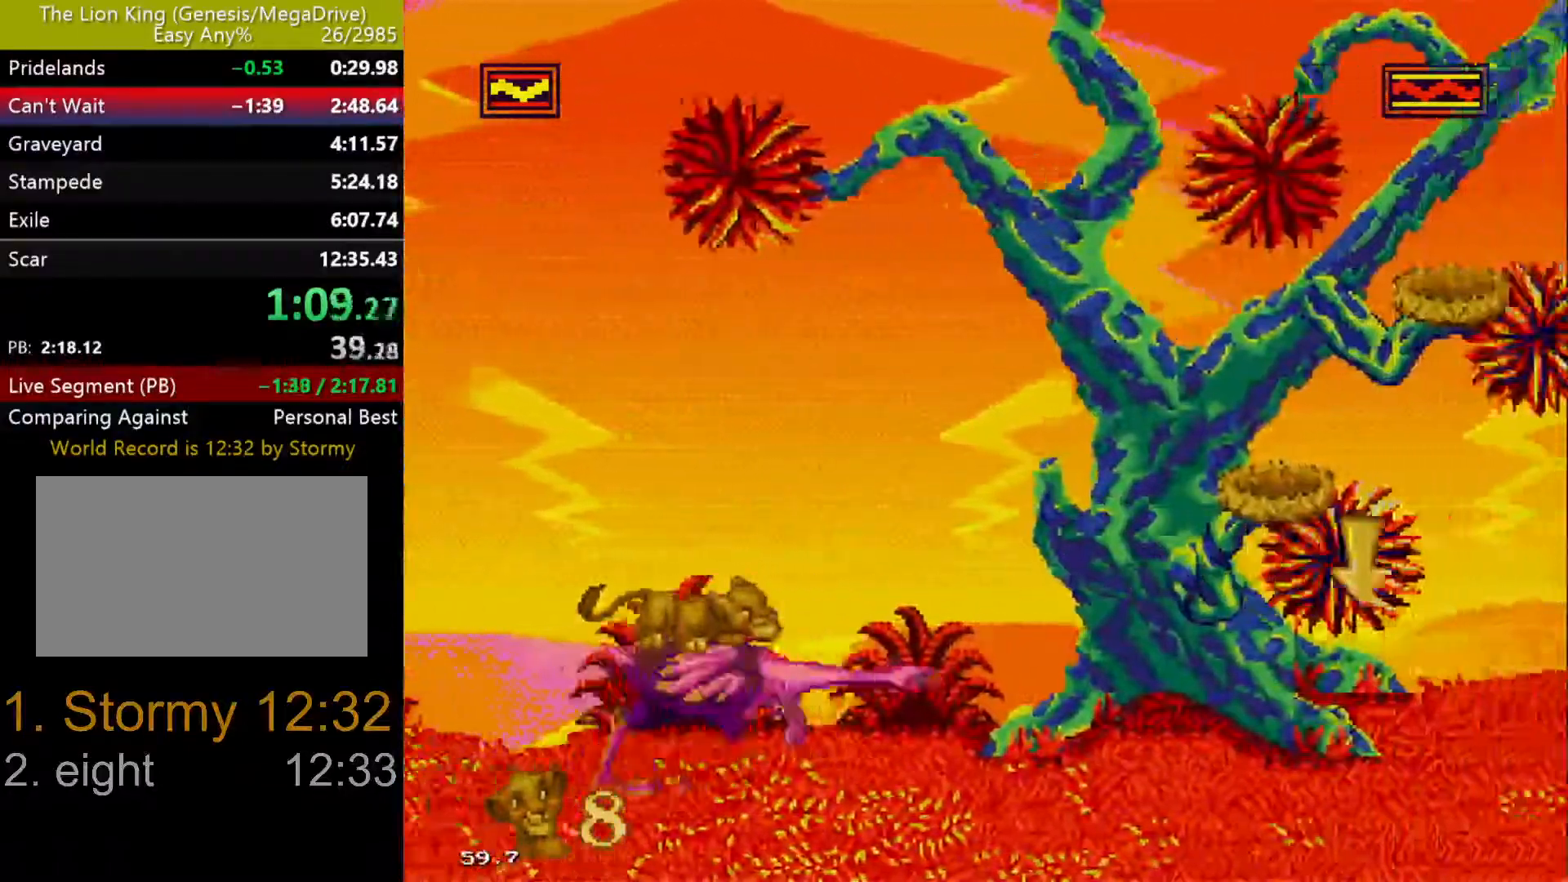
{"dt_ms": 500, "buttons": ["DPAD_DOWN"], "events": []}
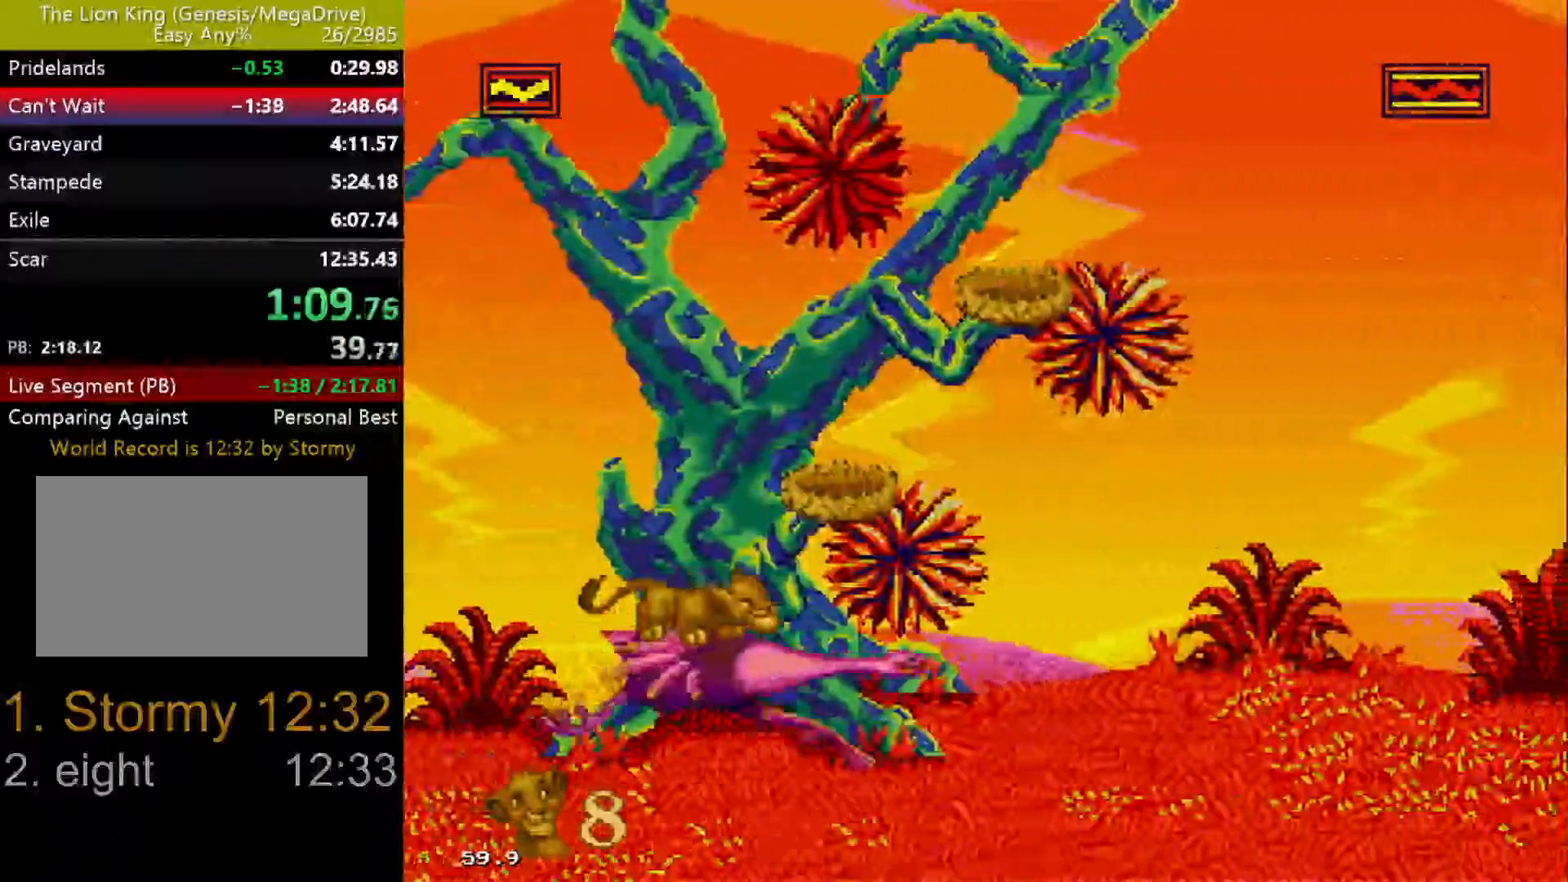
{"dt_ms": 500, "buttons": ["DPAD_DOWN"], "events": []}
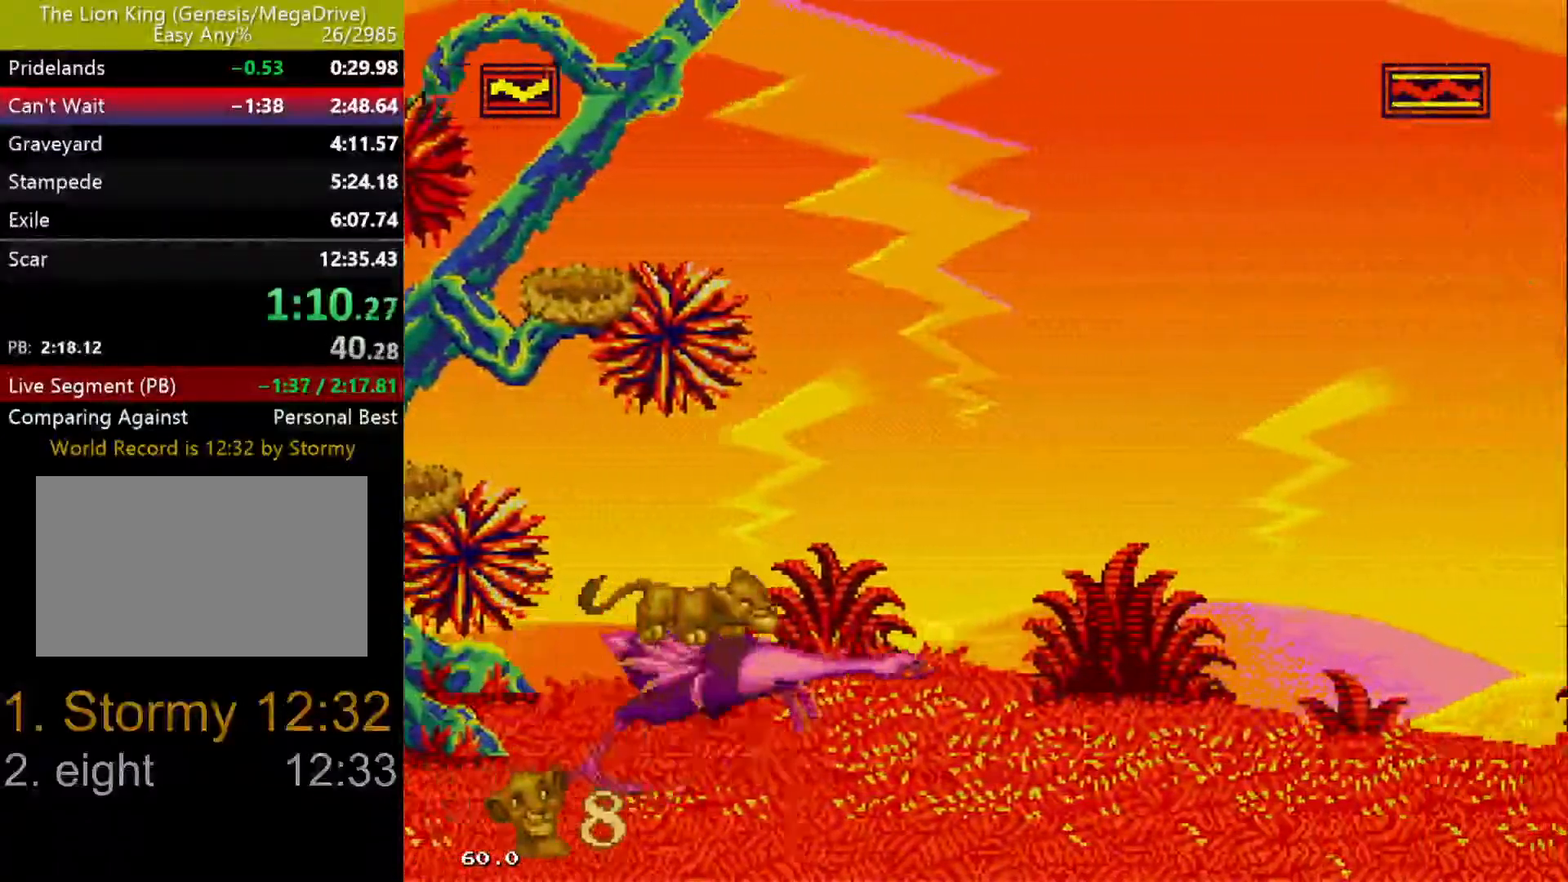
{"dt_ms": 500, "buttons": [], "events": [[100, "DPAD_LEFT", "down"], [433, "DPAD_DOWN", "up"], [450, "DPAD_LEFT", "up"]]}